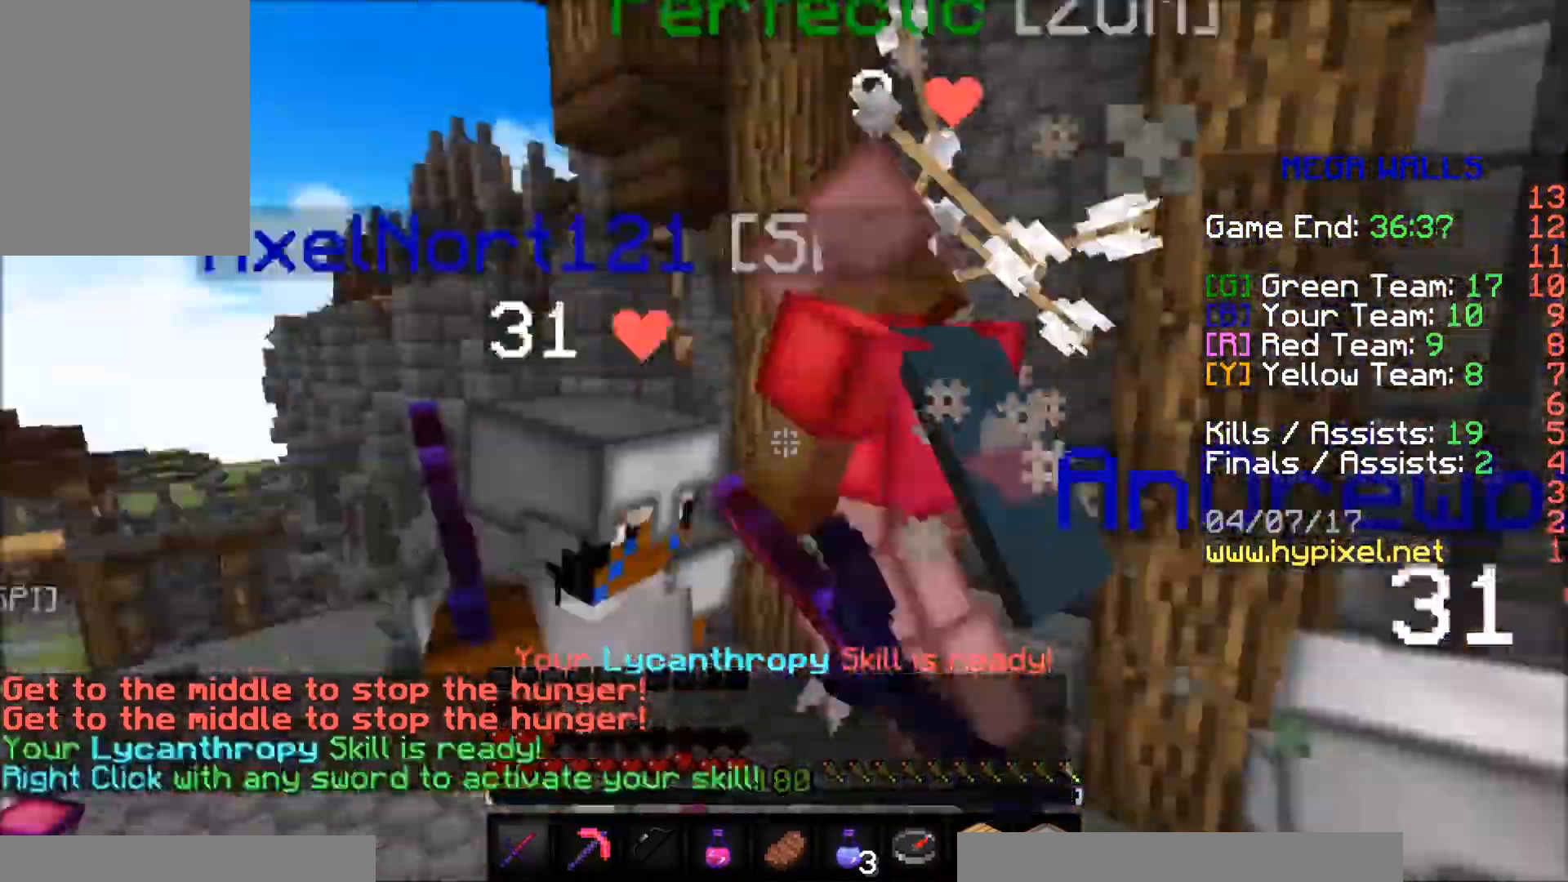
Gameplay with keyboard and mouse; each line is a JSON object with the keys and mouse buttons held at the frame after it. "events" lists presses ("down") and releases ("up") of "a", "d", "s", "w", "mouse_left" and "mouse_right" between this image and that frame as [ms after this image, input, new state], when the widget could be followed in between. "mouse_left", "mouse_right" = the "left", "right" buttons of the "mouse" list. No other keys are recorded. Fast repeated clicks can show as one long hold. Mouse movement is not recorded.
{"keys": ["a", "w"], "mouse": ["left"], "events": [[17, "mouse_left", "up"], [67, "mouse_left", "down"], [67, "w", "down"], [117, "mouse_left", "up"], [217, "mouse_left", "down"], [267, "mouse_left", "up"], [317, "mouse_left", "down"], [367, "mouse_left", "up"], [467, "mouse_left", "down"]]}
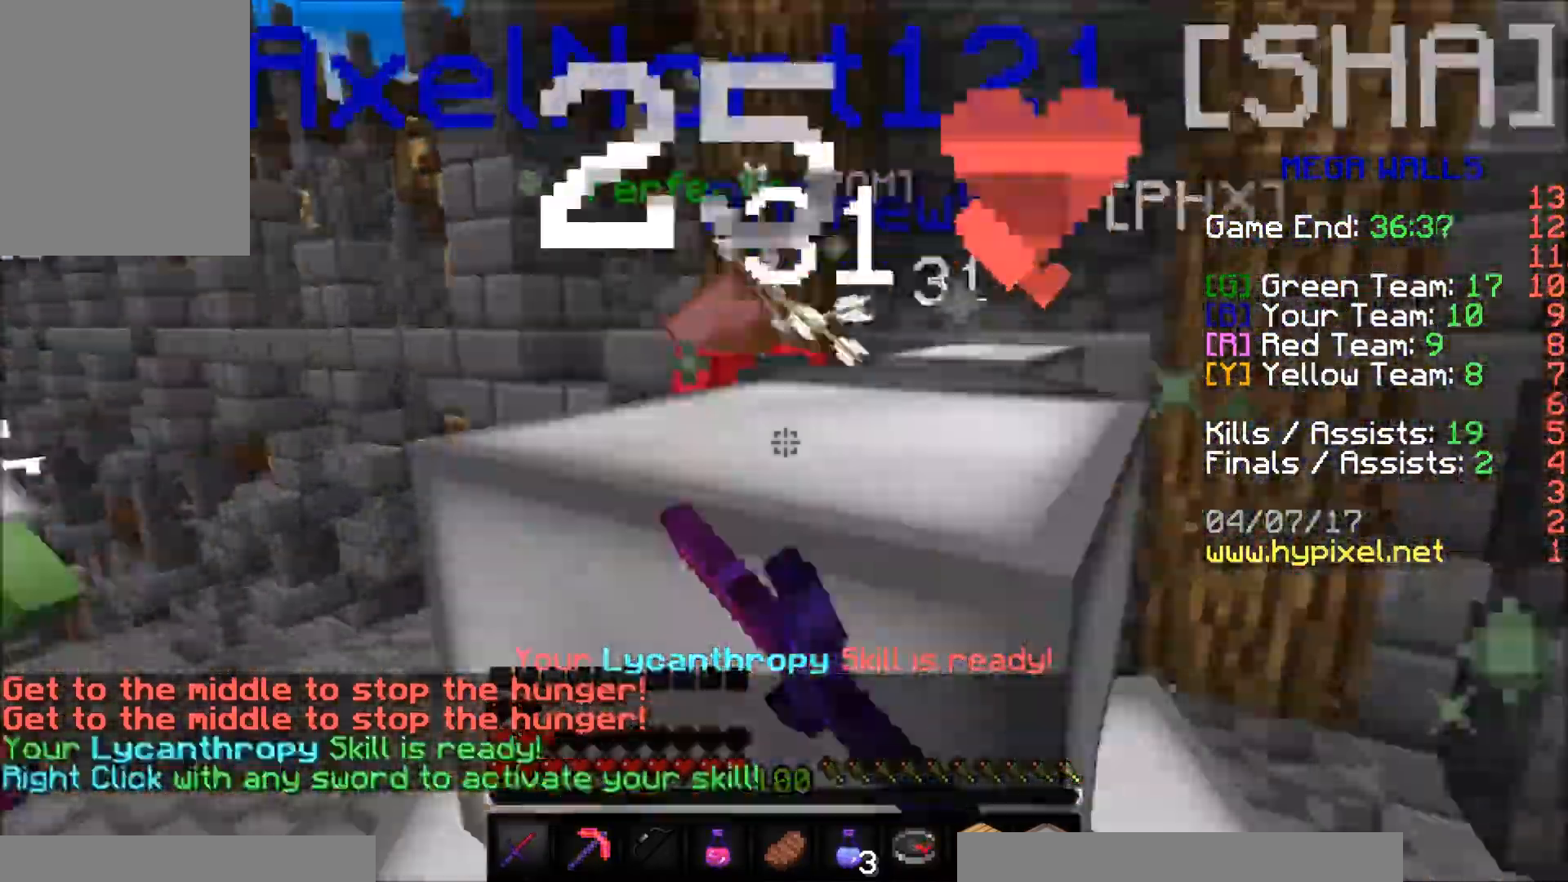
{"keys": ["a", "w"], "mouse": [], "events": [[17, "mouse_left", "up"], [50, "mouse_left", "down"], [117, "mouse_left", "up"], [217, "mouse_left", "down"], [317, "mouse_left", "up"], [367, "mouse_left", "down"], [467, "mouse_left", "up"]]}
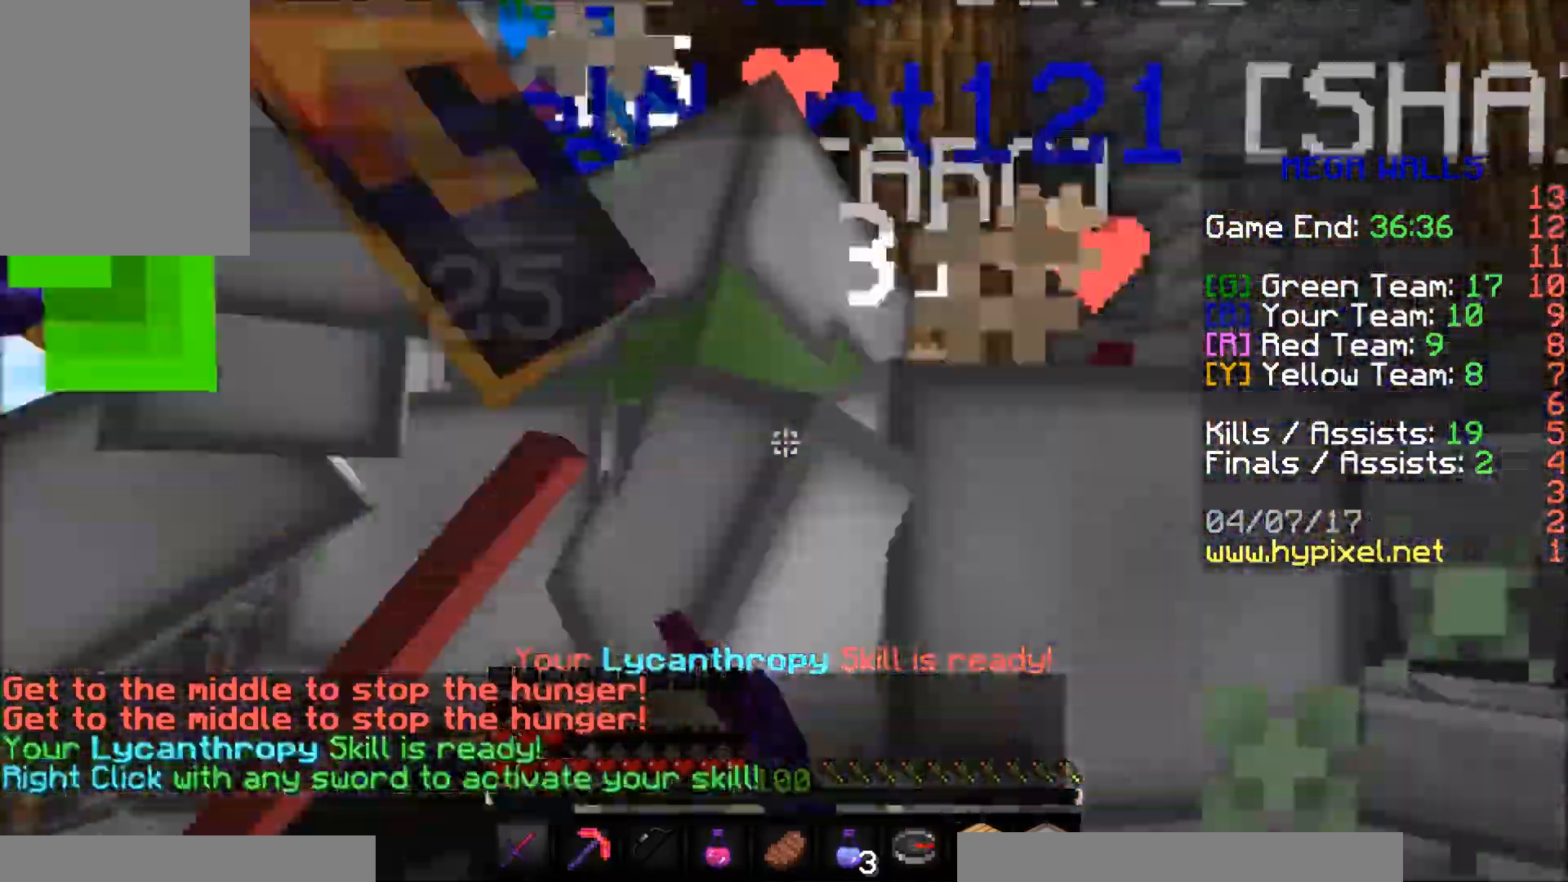
{"keys": ["a", "w"], "mouse": [], "events": [[17, "mouse_left", "down"], [117, "mouse_left", "up"], [167, "mouse_left", "down"], [217, "mouse_left", "up"], [267, "mouse_left", "down"], [317, "mouse_left", "up"]]}
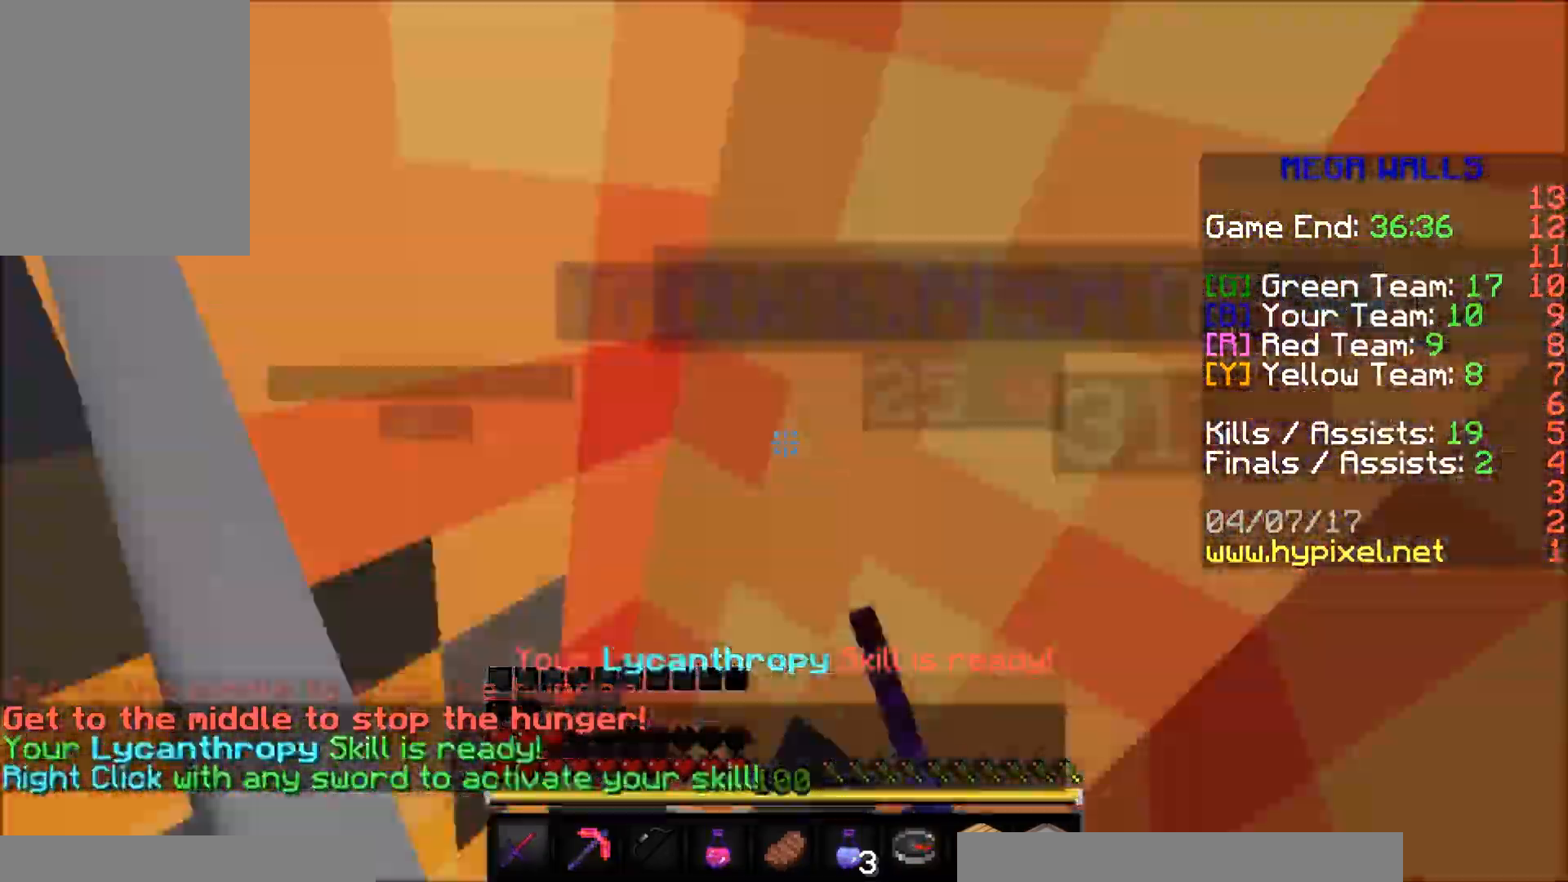
{"keys": ["a", "w"], "mouse": [], "events": [[267, "a", "up"], [417, "a", "down"]]}
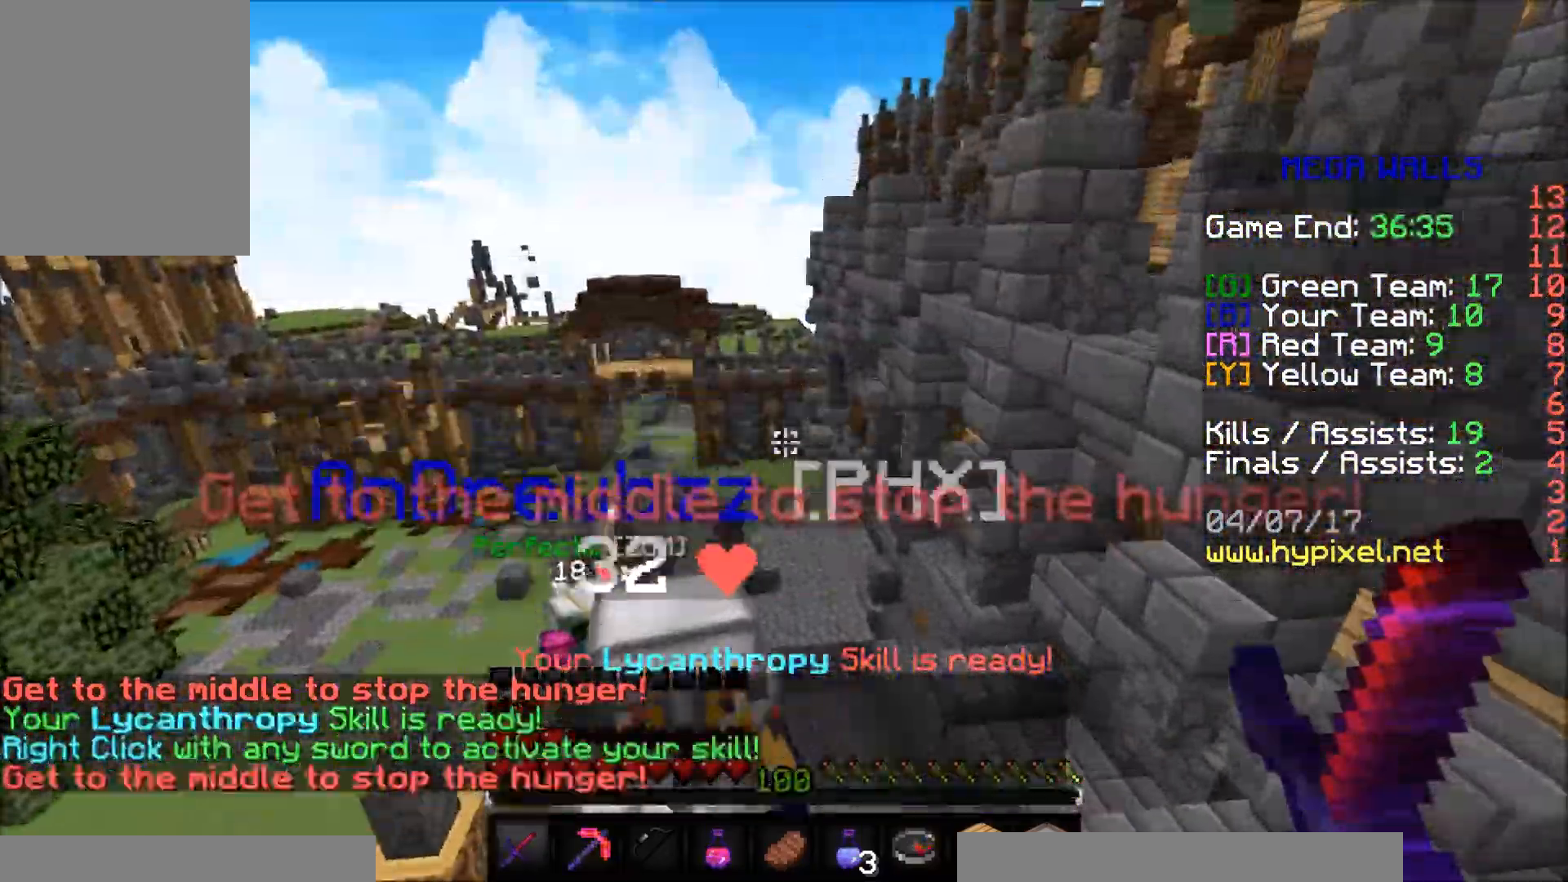
{"keys": ["a", "w"], "mouse": [], "events": [[367, "a", "up"], [400, "a", "down"]]}
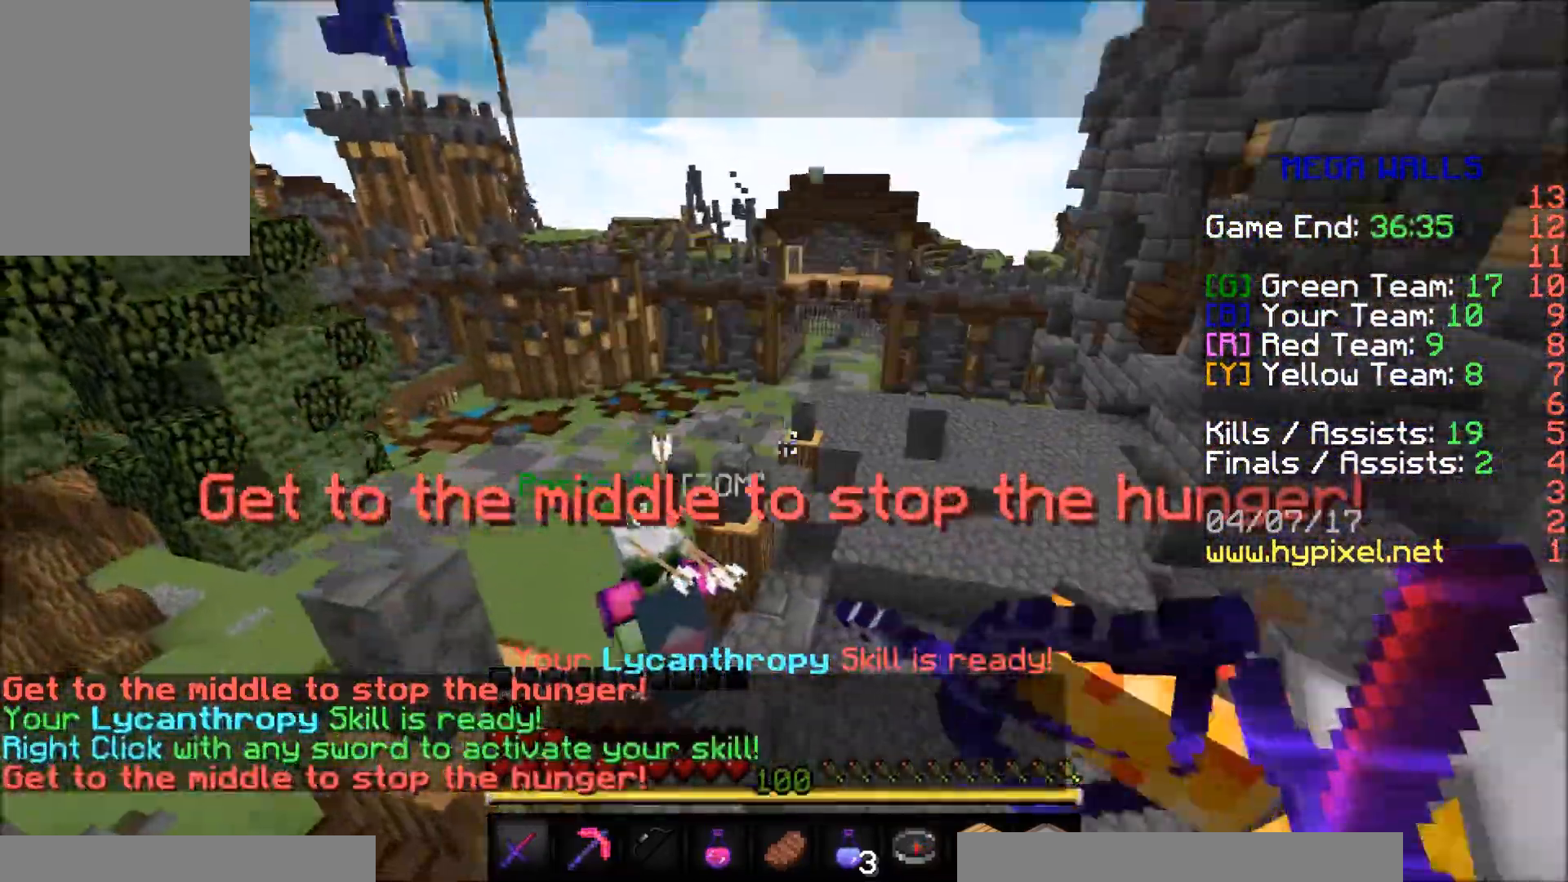
{"keys": ["w"], "mouse": [], "events": [[117, "a", "up"], [267, "a", "down"], [367, "a", "up"]]}
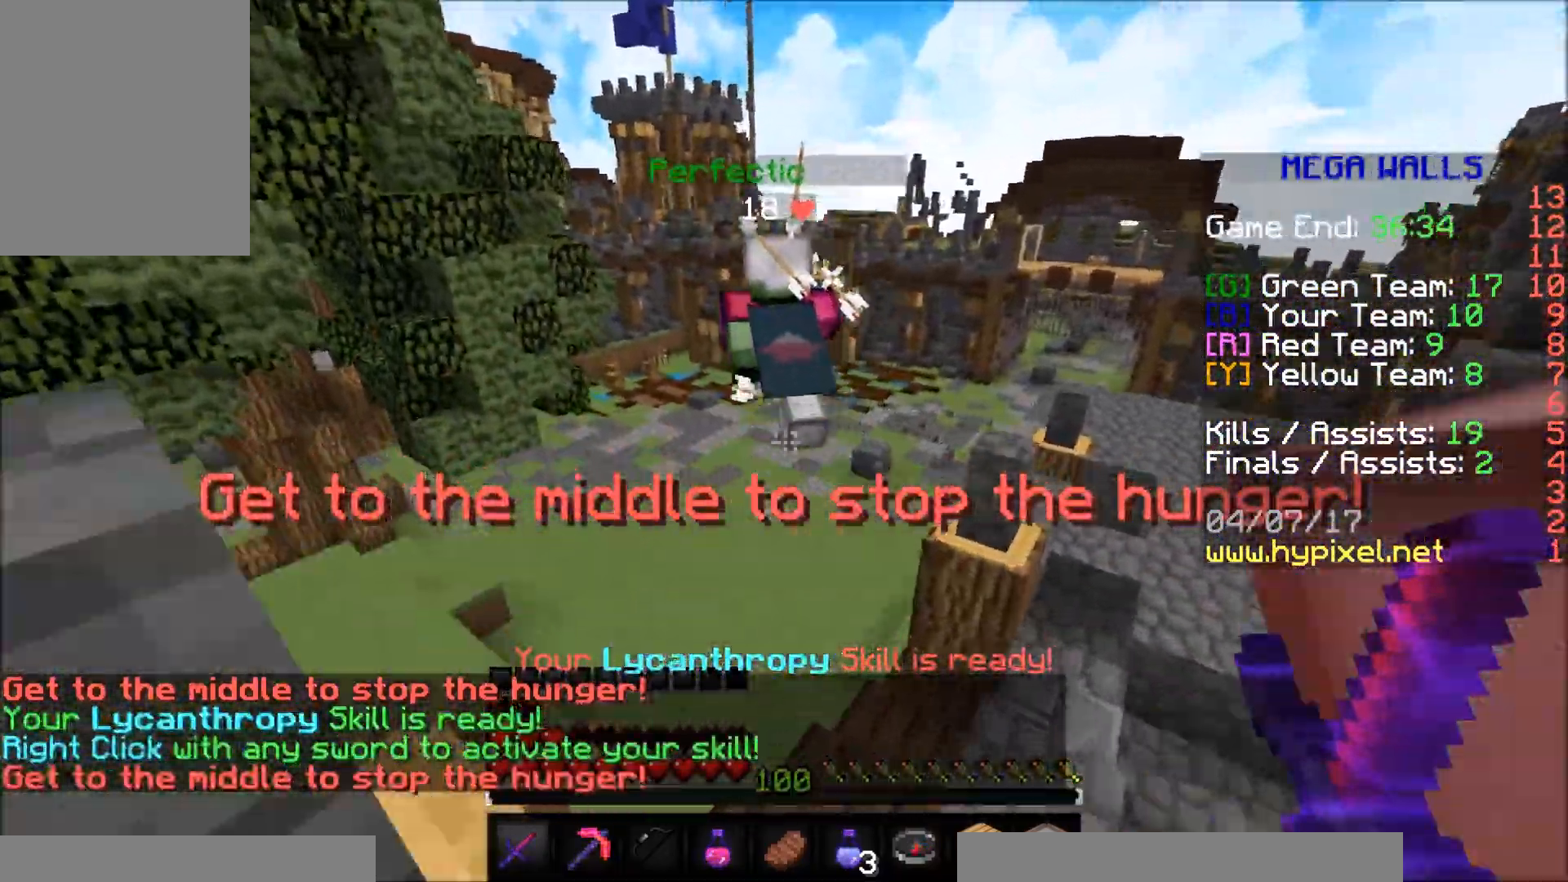
{"keys": ["w"], "mouse": [], "events": []}
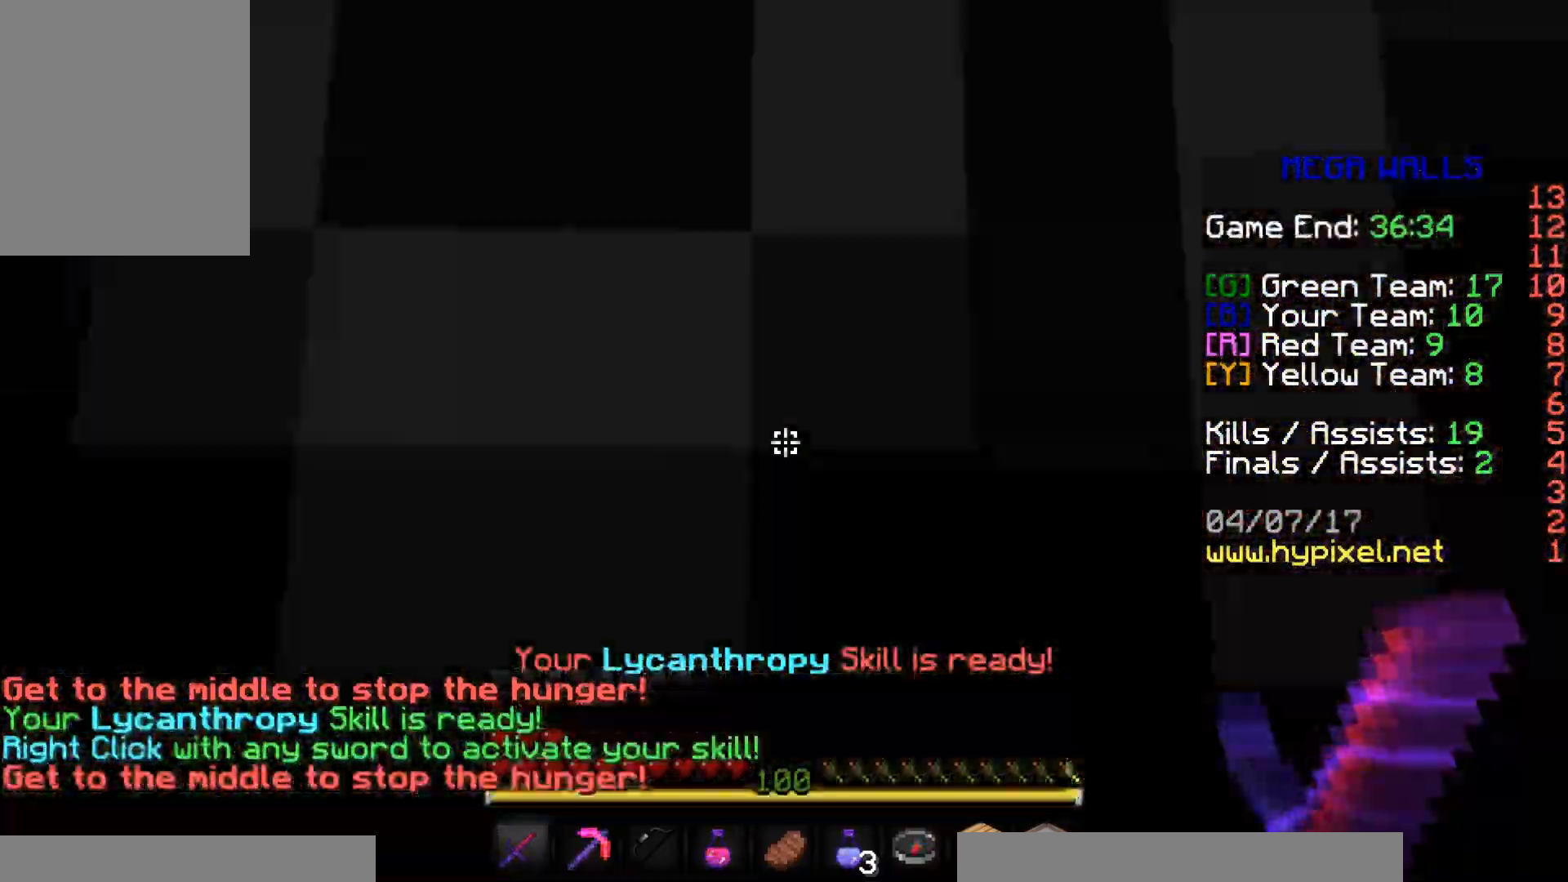
{"keys": ["w"], "mouse": [], "events": []}
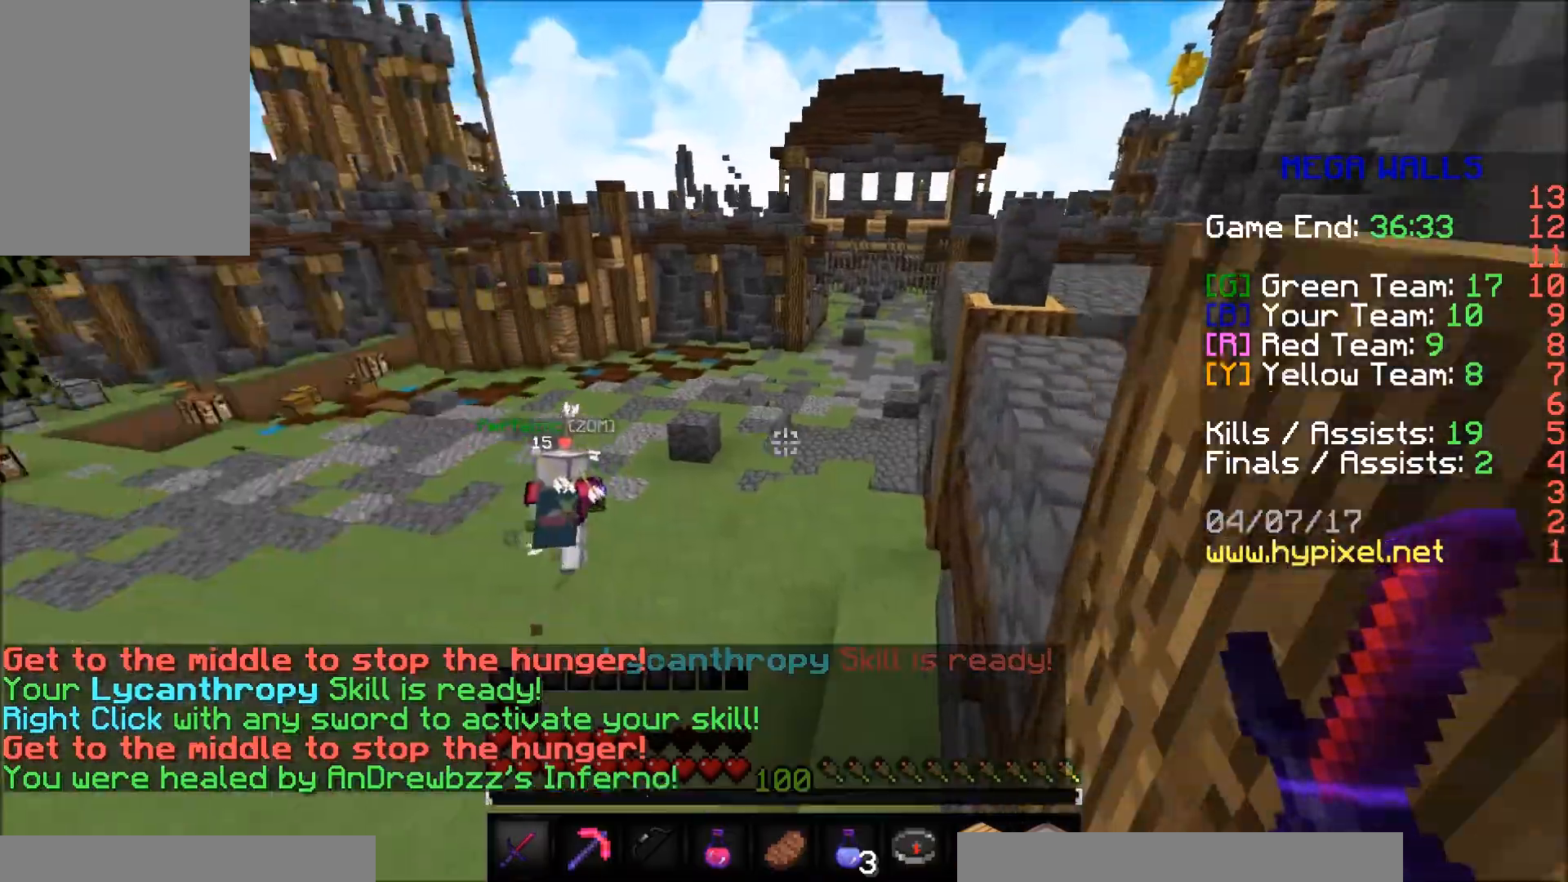
{"keys": ["w"], "mouse": [], "events": []}
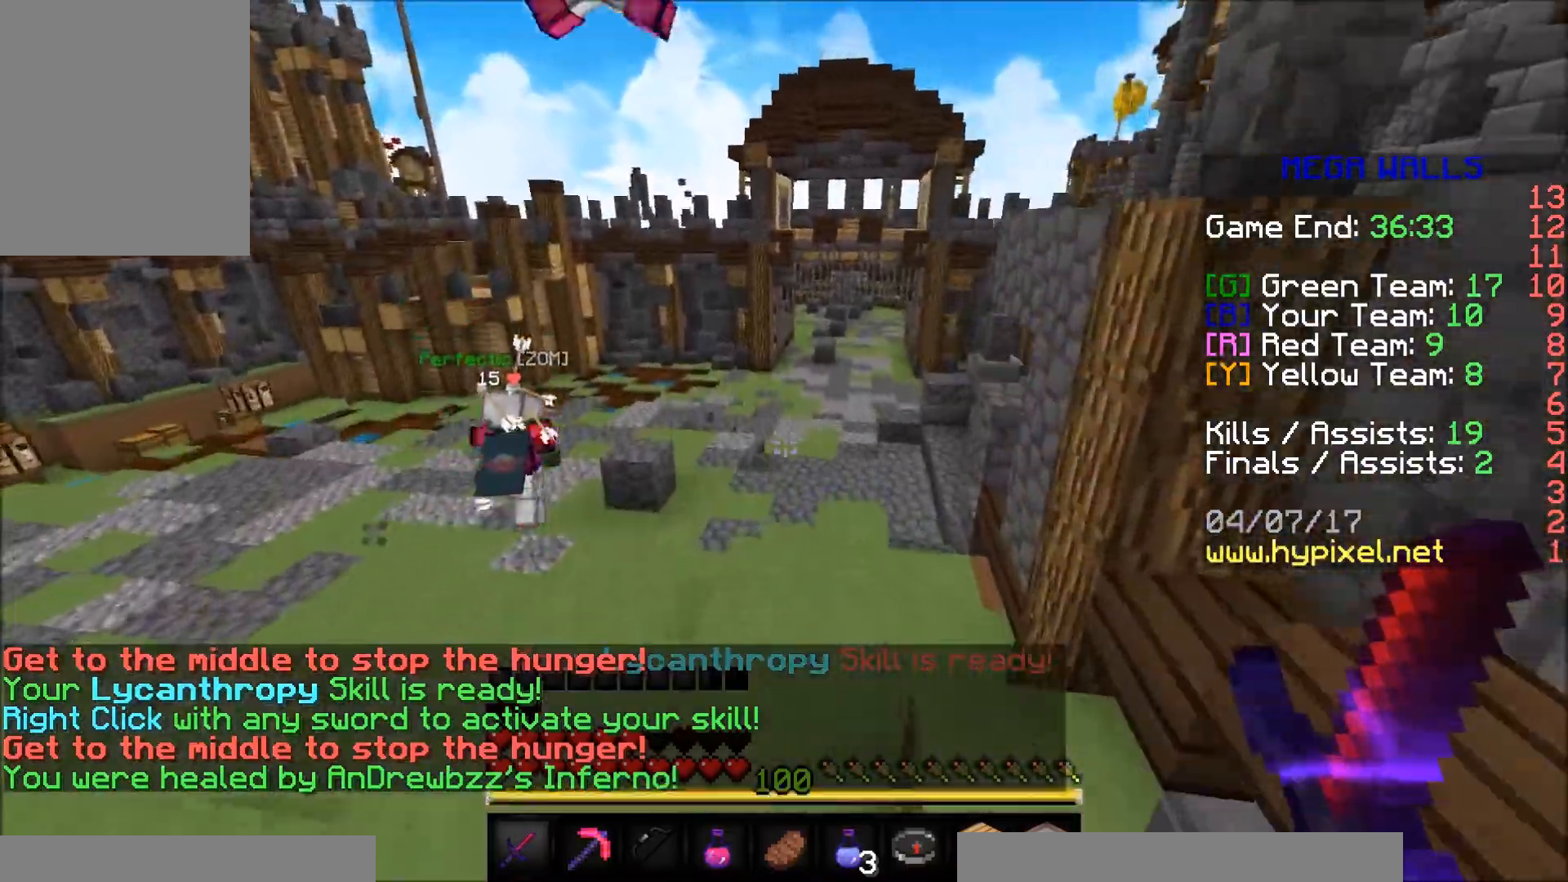
{"keys": ["w"], "mouse": [], "events": []}
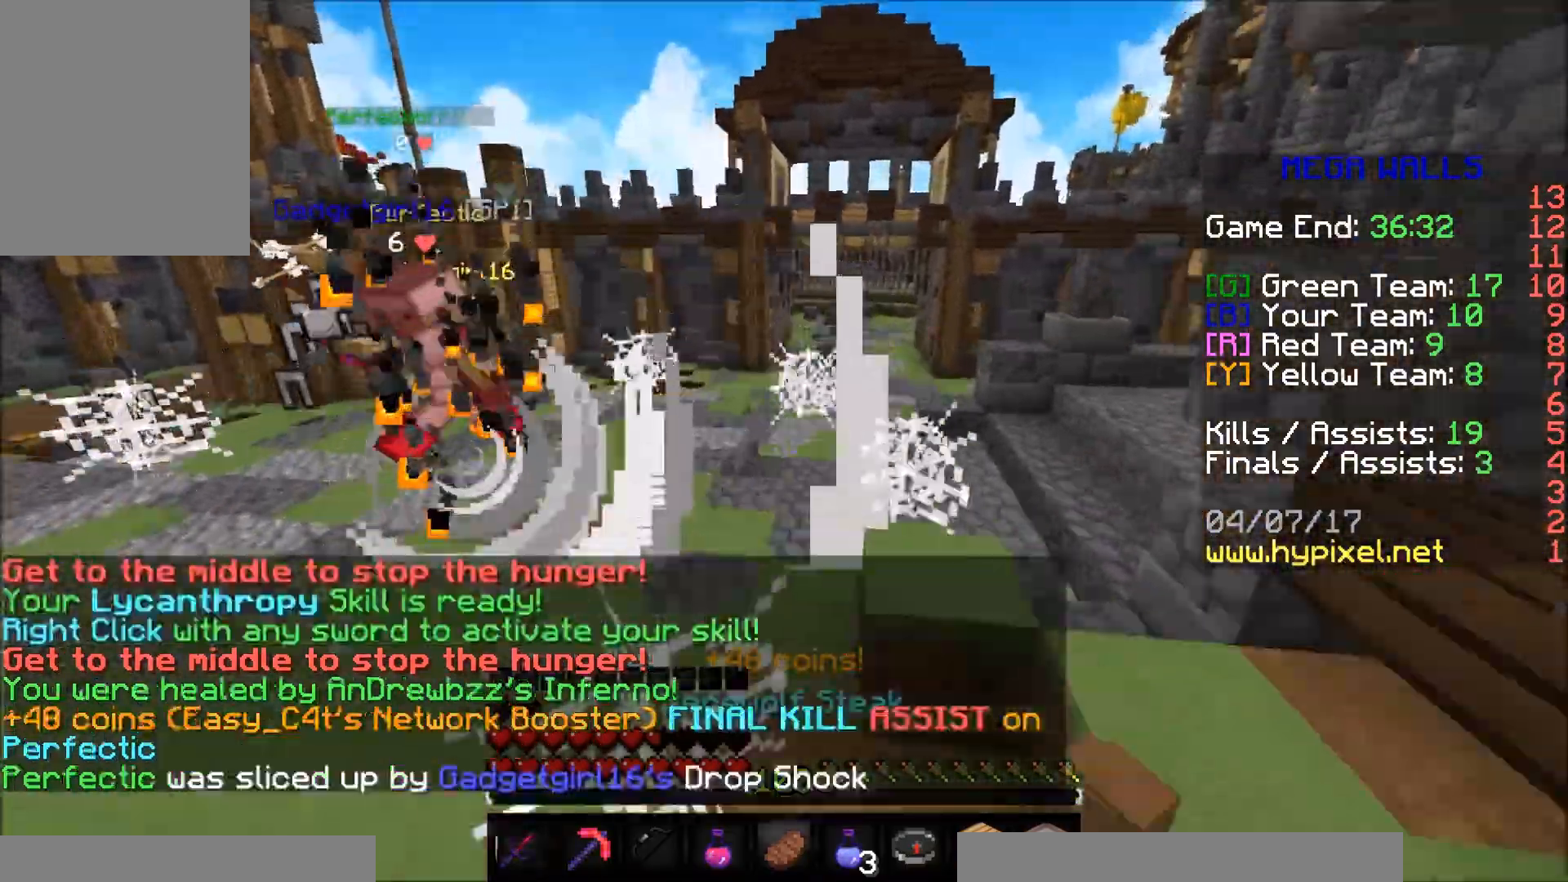
{"keys": ["a", "w"], "mouse": [], "events": [[417, "a", "down"]]}
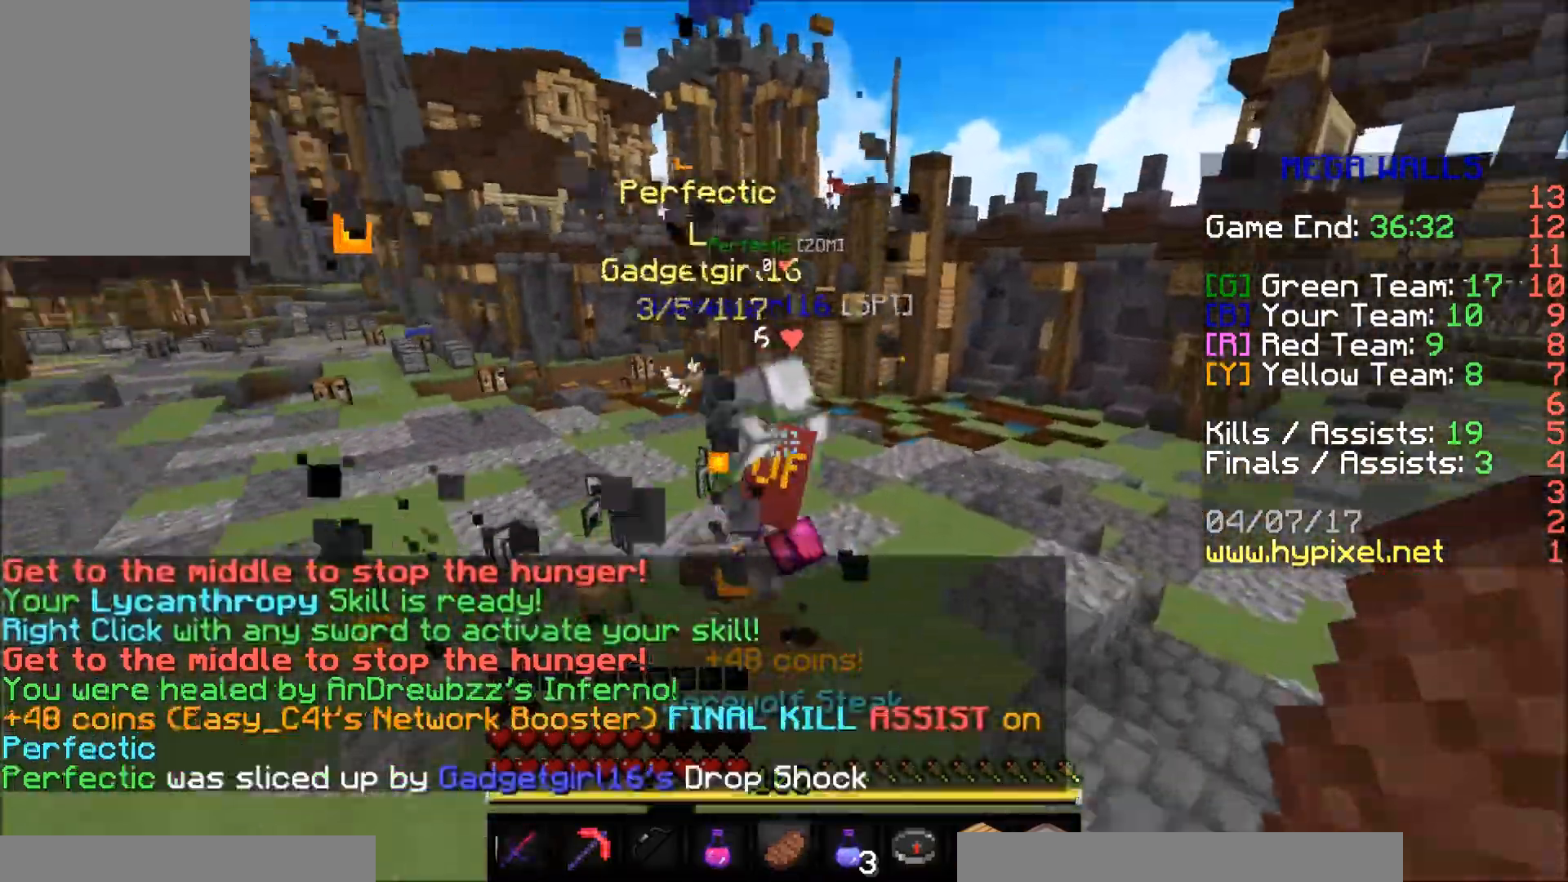
{"keys": ["a", "w"], "mouse": [], "events": []}
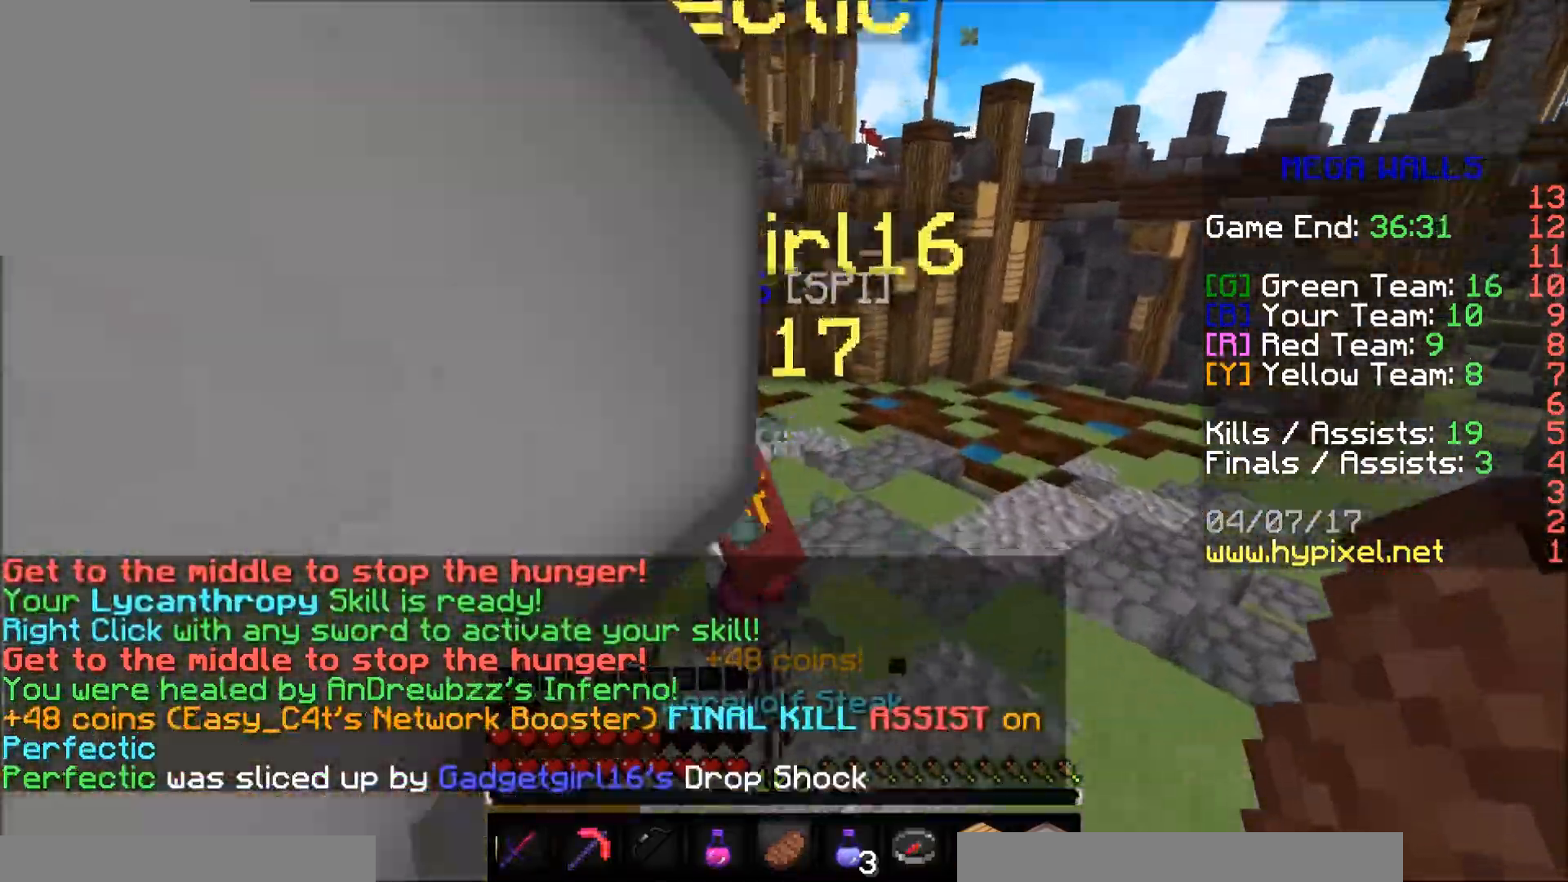
{"keys": ["a", "w"], "mouse": ["left", "right"], "events": [[67, "w", "up"], [317, "w", "down"], [367, "mouse_left", "down"], [367, "mouse_right", "down"]]}
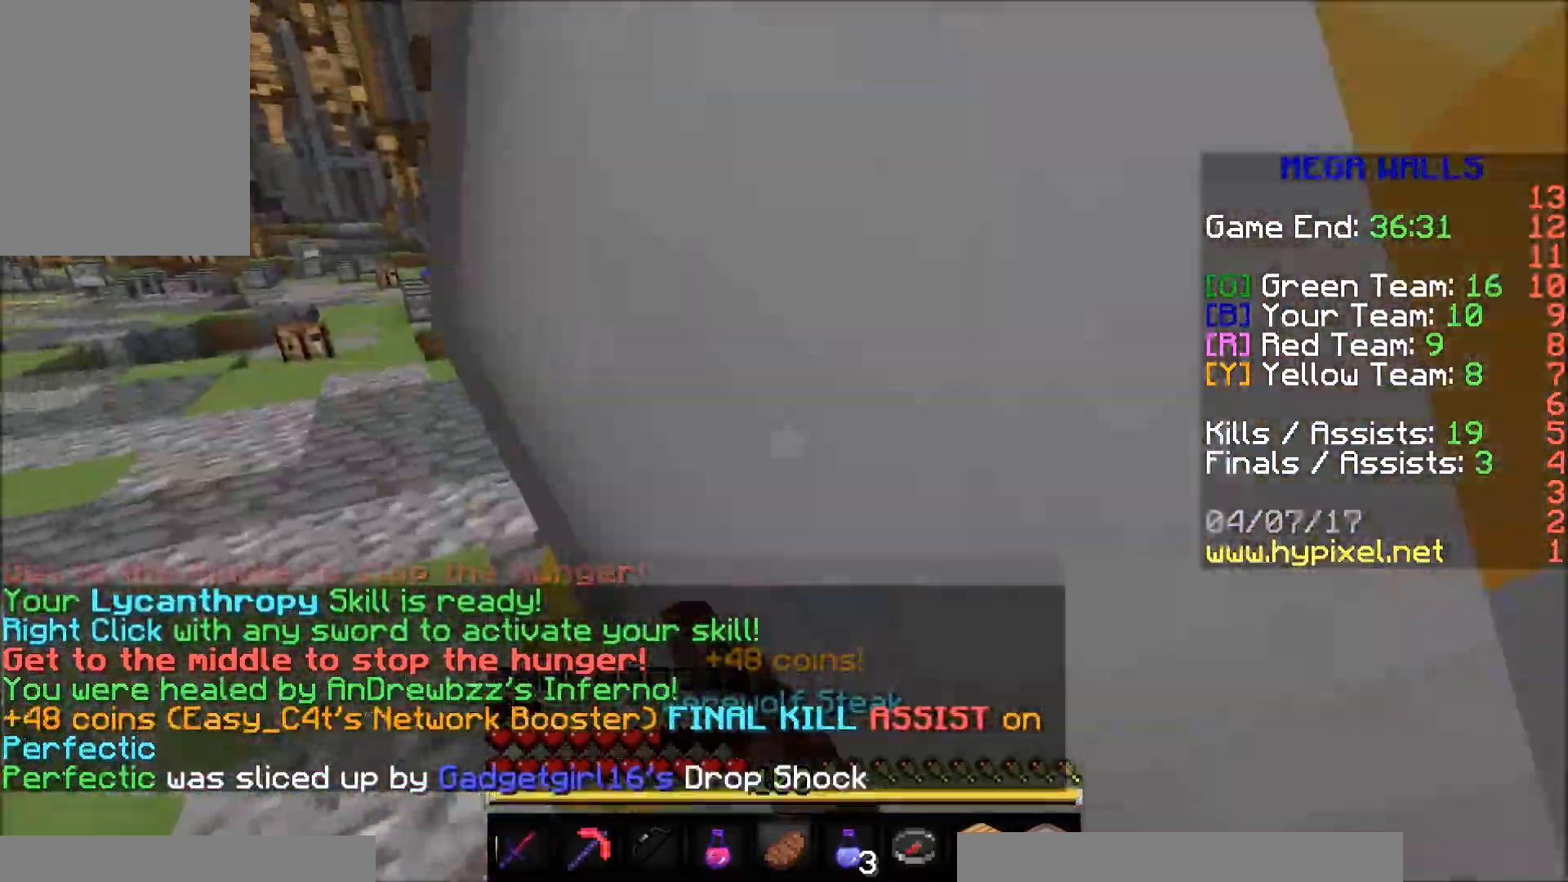
{"keys": ["s"], "mouse": ["left", "right"], "events": [[117, "w", "up"], [317, "s", "down"], [417, "a", "up"]]}
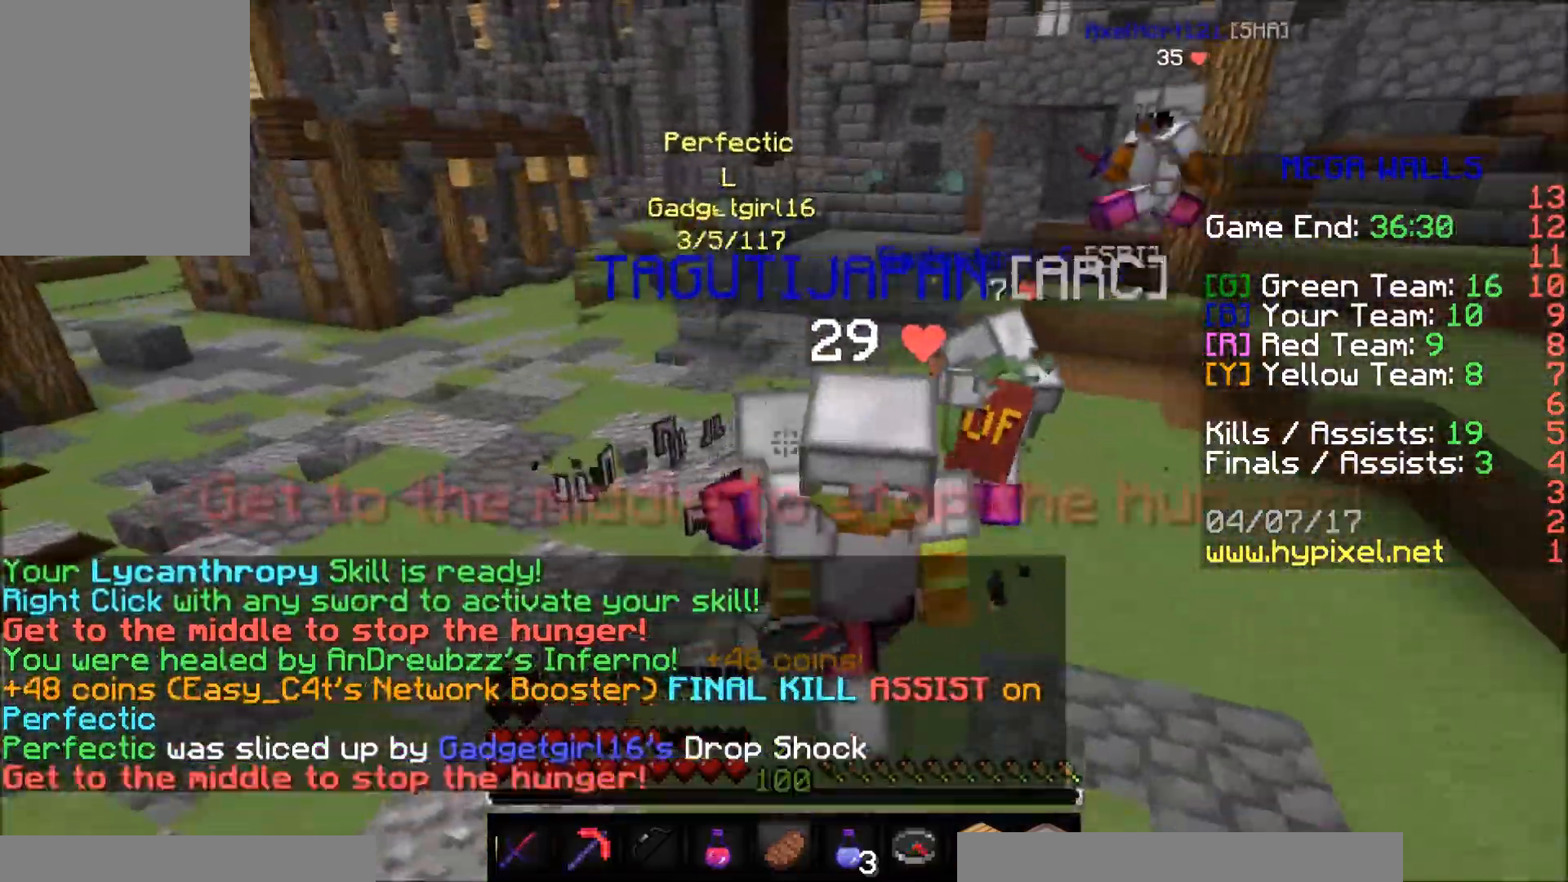
{"keys": ["s"], "mouse": ["left", "right"], "events": [[67, "d", "down"], [367, "d", "up"]]}
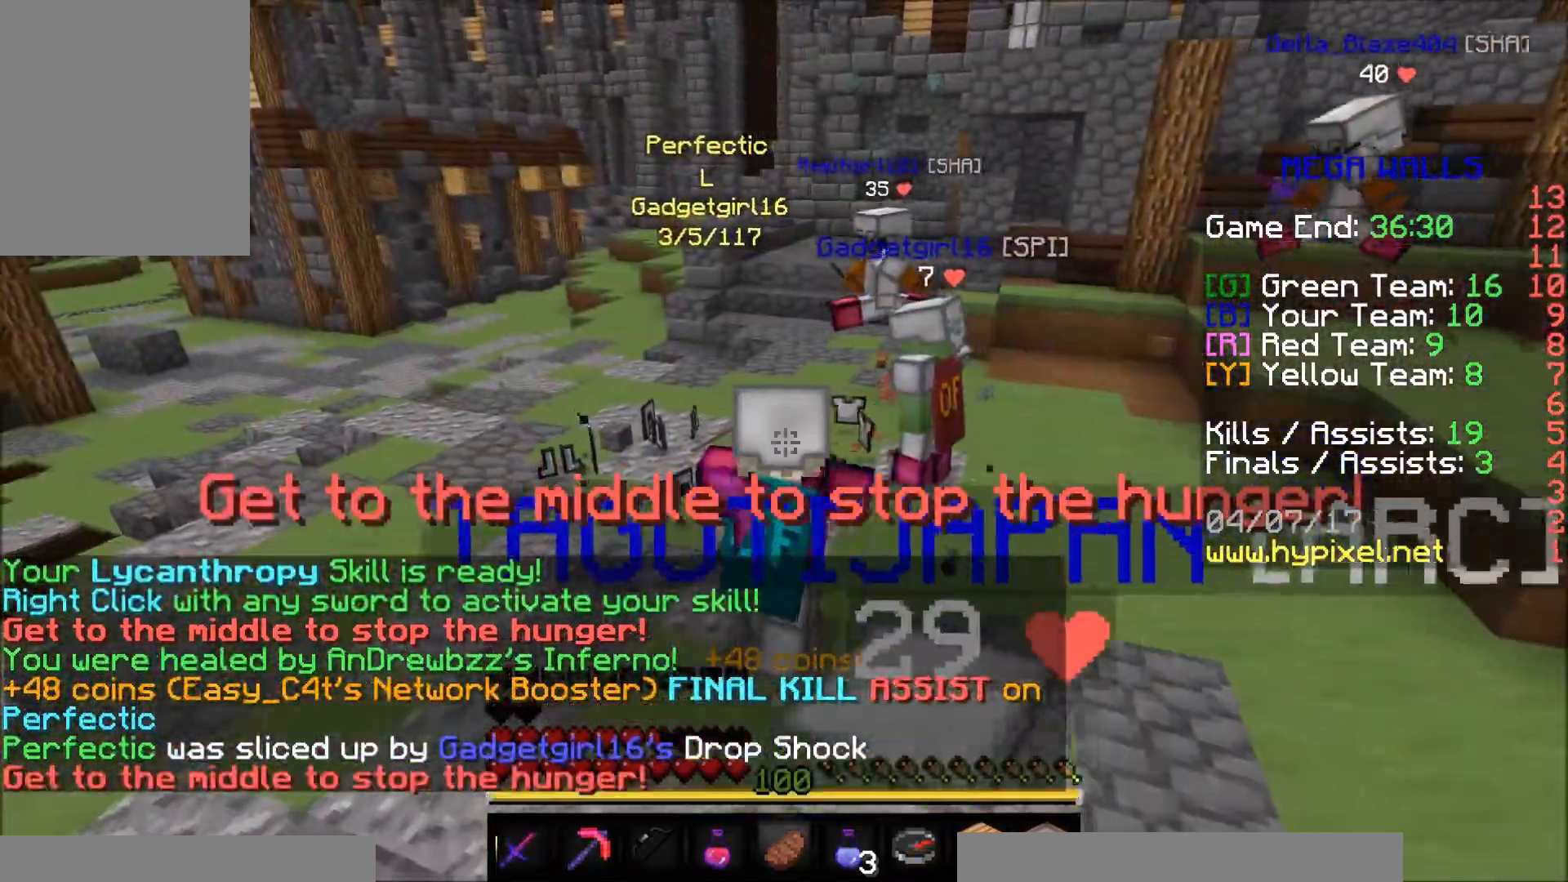
{"keys": ["w"], "mouse": ["left"], "events": [[300, "mouse_left", "up"], [300, "mouse_right", "up"], [300, "s", "up"], [300, "w", "down"], [500, "mouse_left", "down"]]}
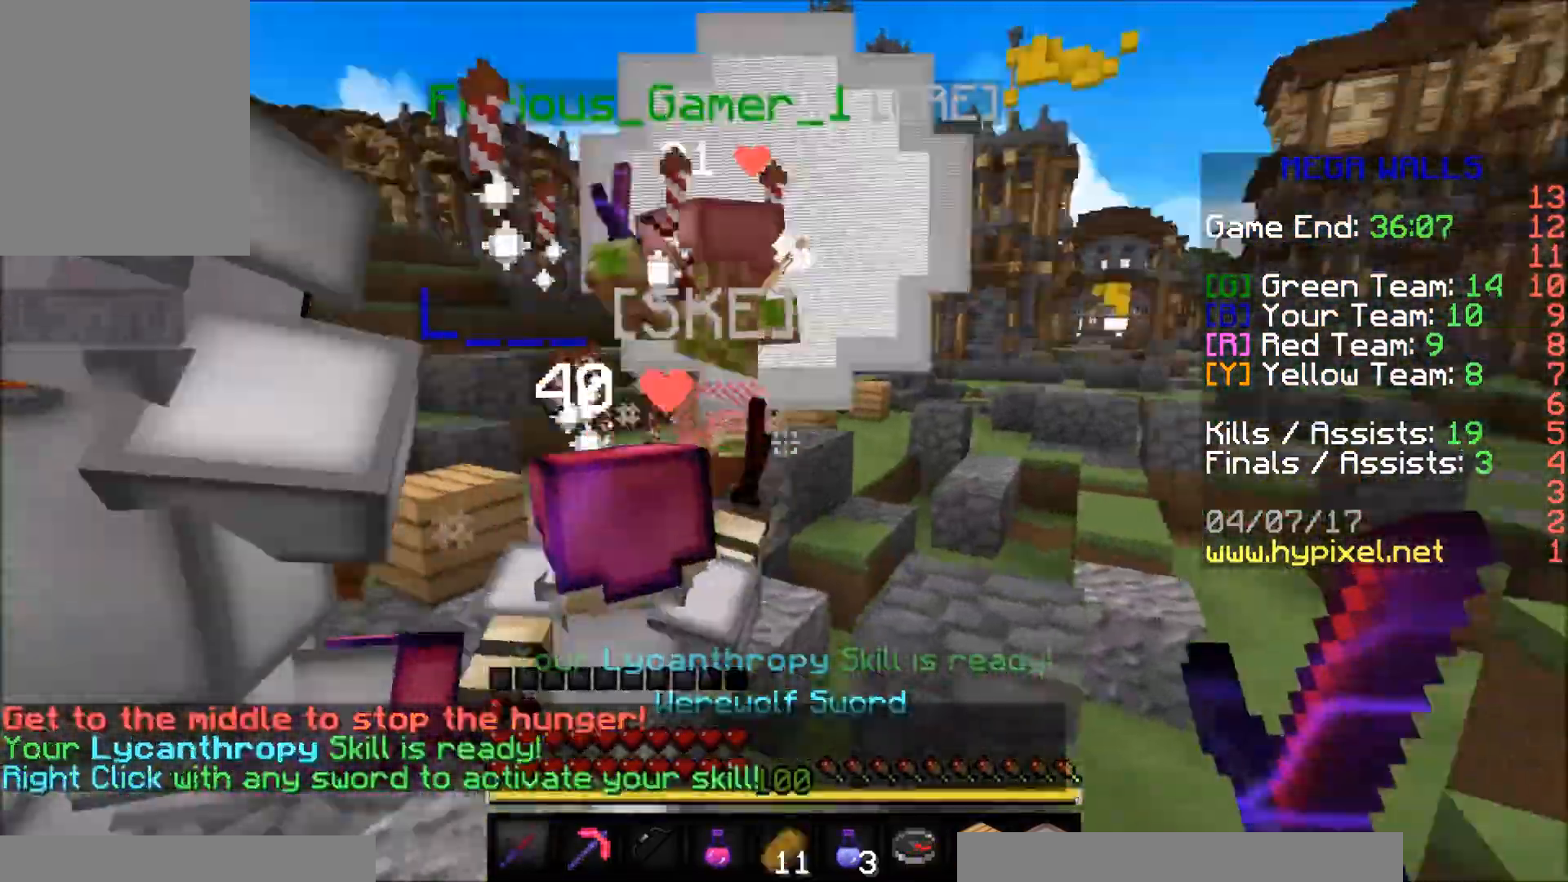
{"keys": ["d", "w"], "mouse": ["left"], "events": [[50, "mouse_left", "up"], [150, "mouse_left", "down"], [200, "d", "down"], [200, "mouse_left", "up"], [250, "mouse_left", "down"], [350, "mouse_left", "up"], [400, "mouse_left", "down"], [450, "mouse_left", "up"], [500, "mouse_left", "down"]]}
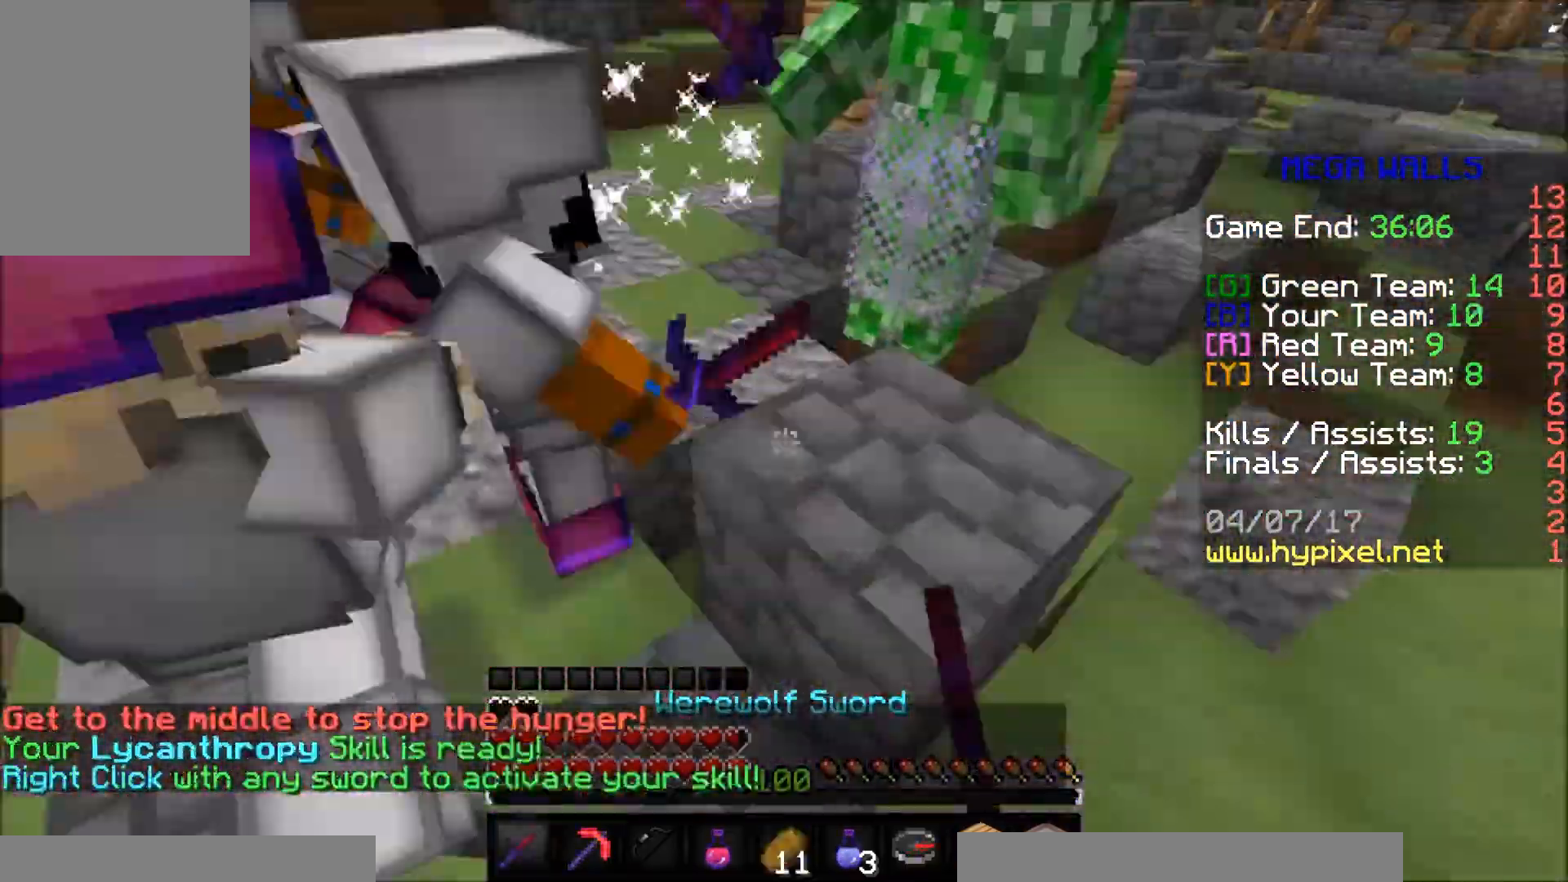
{"keys": ["d", "w"], "mouse": [], "events": [[100, "mouse_left", "up"], [150, "mouse_left", "down"], [250, "mouse_left", "up"], [300, "mouse_left", "down"], [333, "mouse_left", "up"], [450, "mouse_left", "down"], [500, "mouse_left", "up"]]}
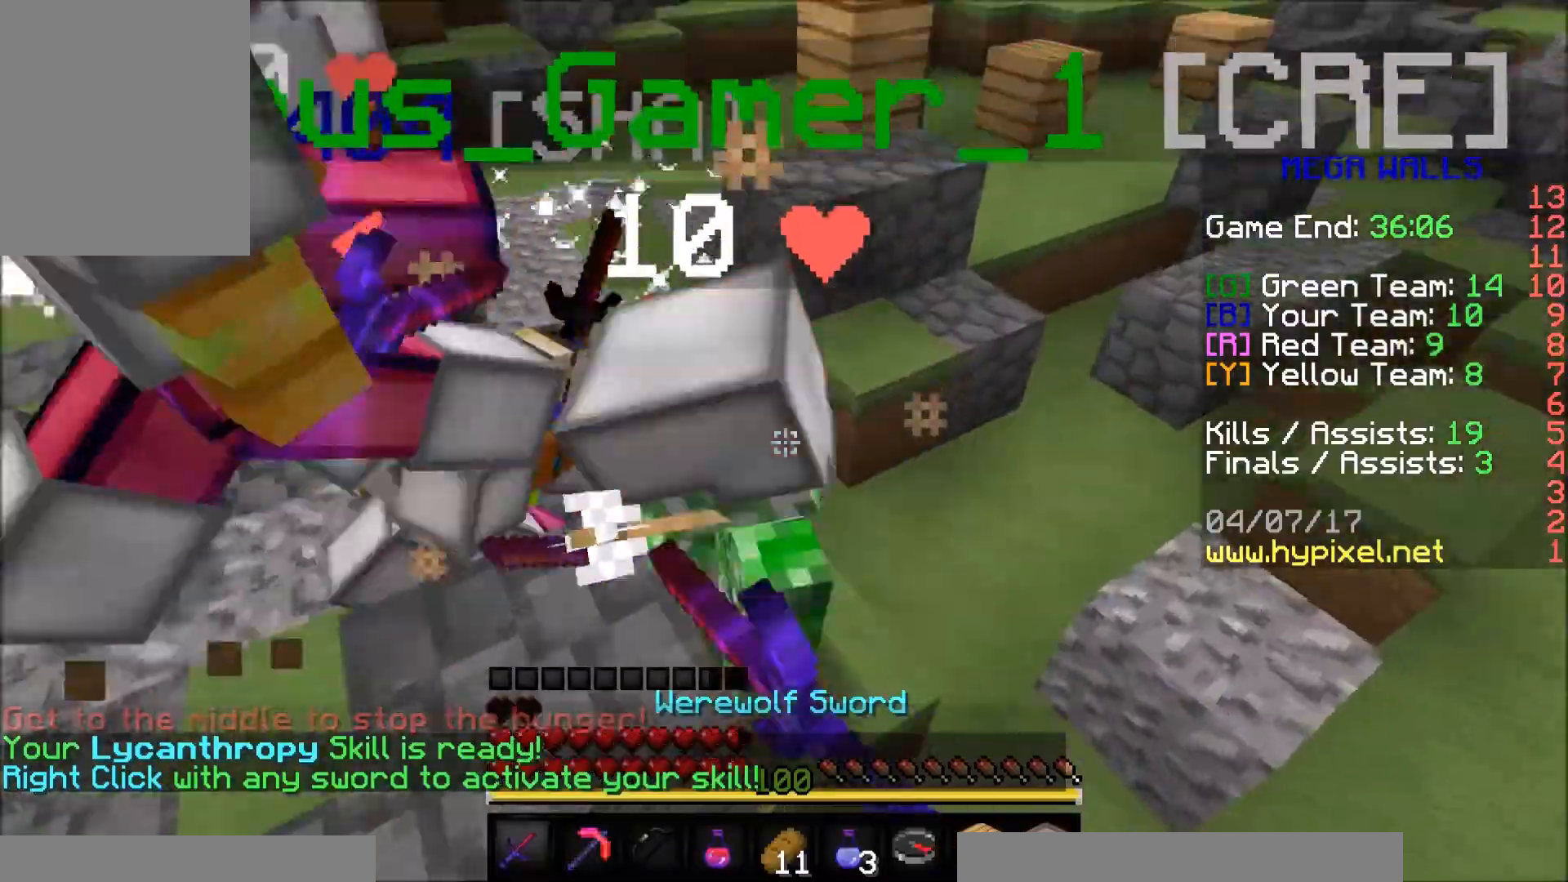
{"keys": ["d", "w"], "mouse": [], "events": [[50, "mouse_left", "down"], [100, "mouse_left", "up"], [200, "mouse_left", "down"], [250, "mouse_left", "up"], [300, "mouse_left", "down"], [400, "mouse_left", "up"]]}
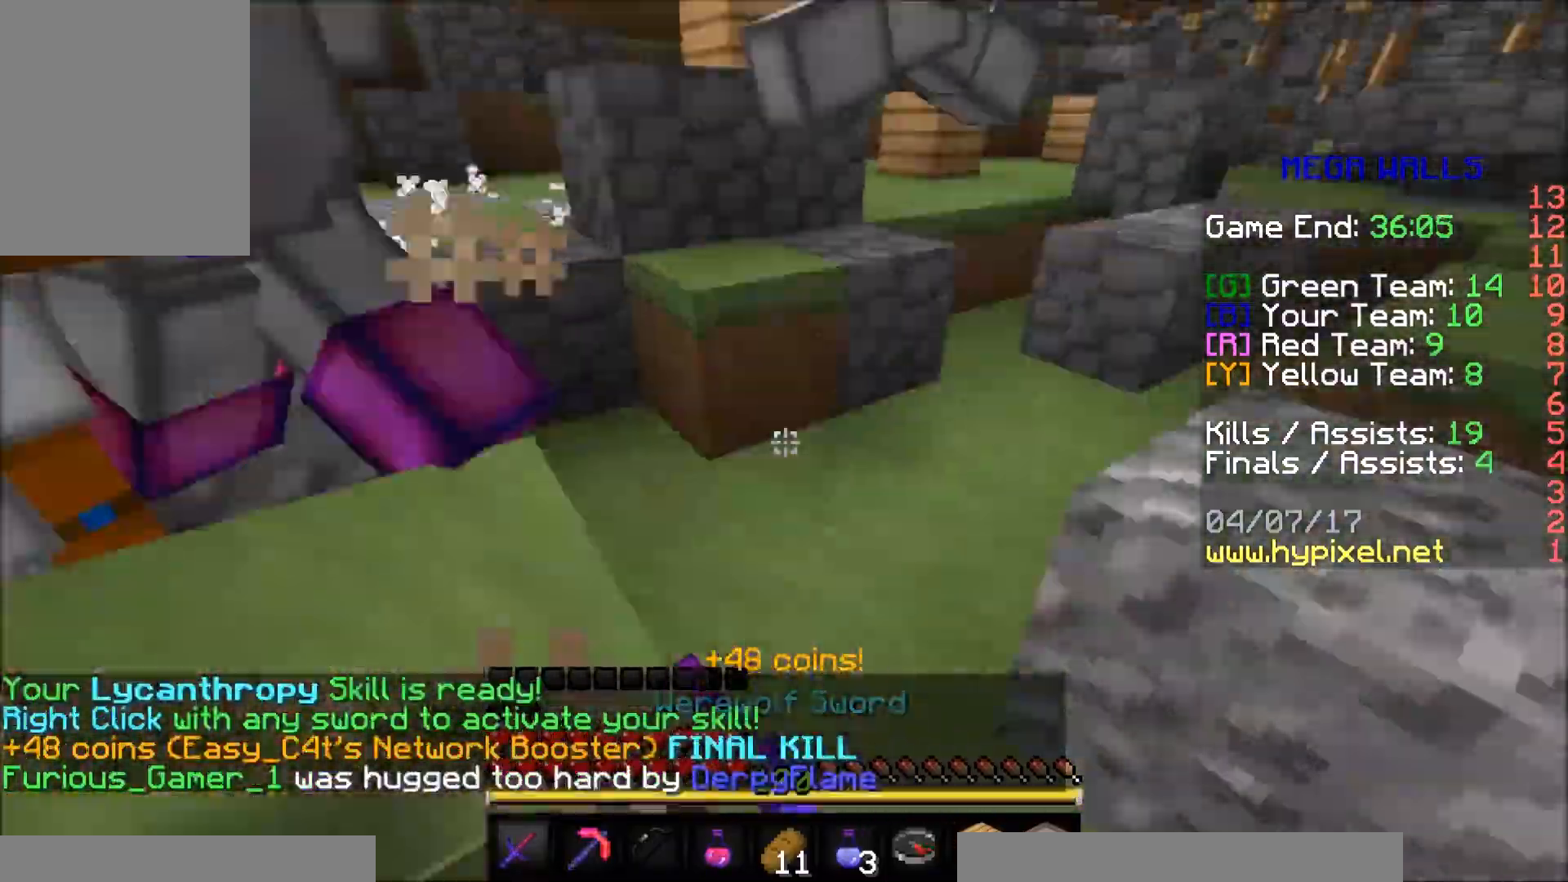
{"keys": ["w"], "mouse": [], "events": [[150, "d", "up"]]}
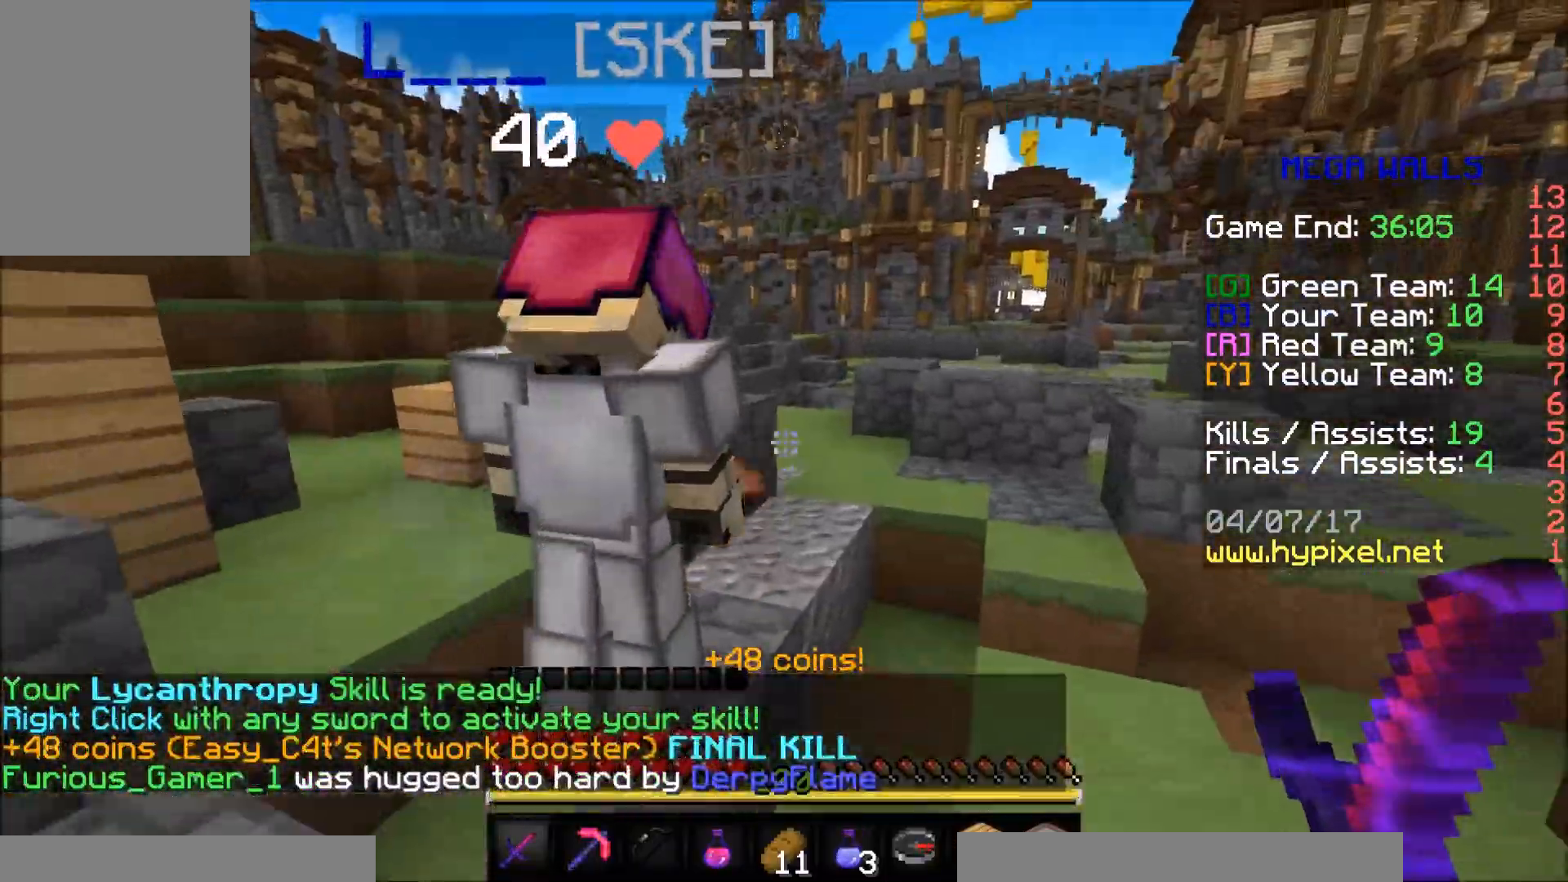
{"keys": ["w"], "mouse": [], "events": [[133, "a", "down"], [250, "a", "up"]]}
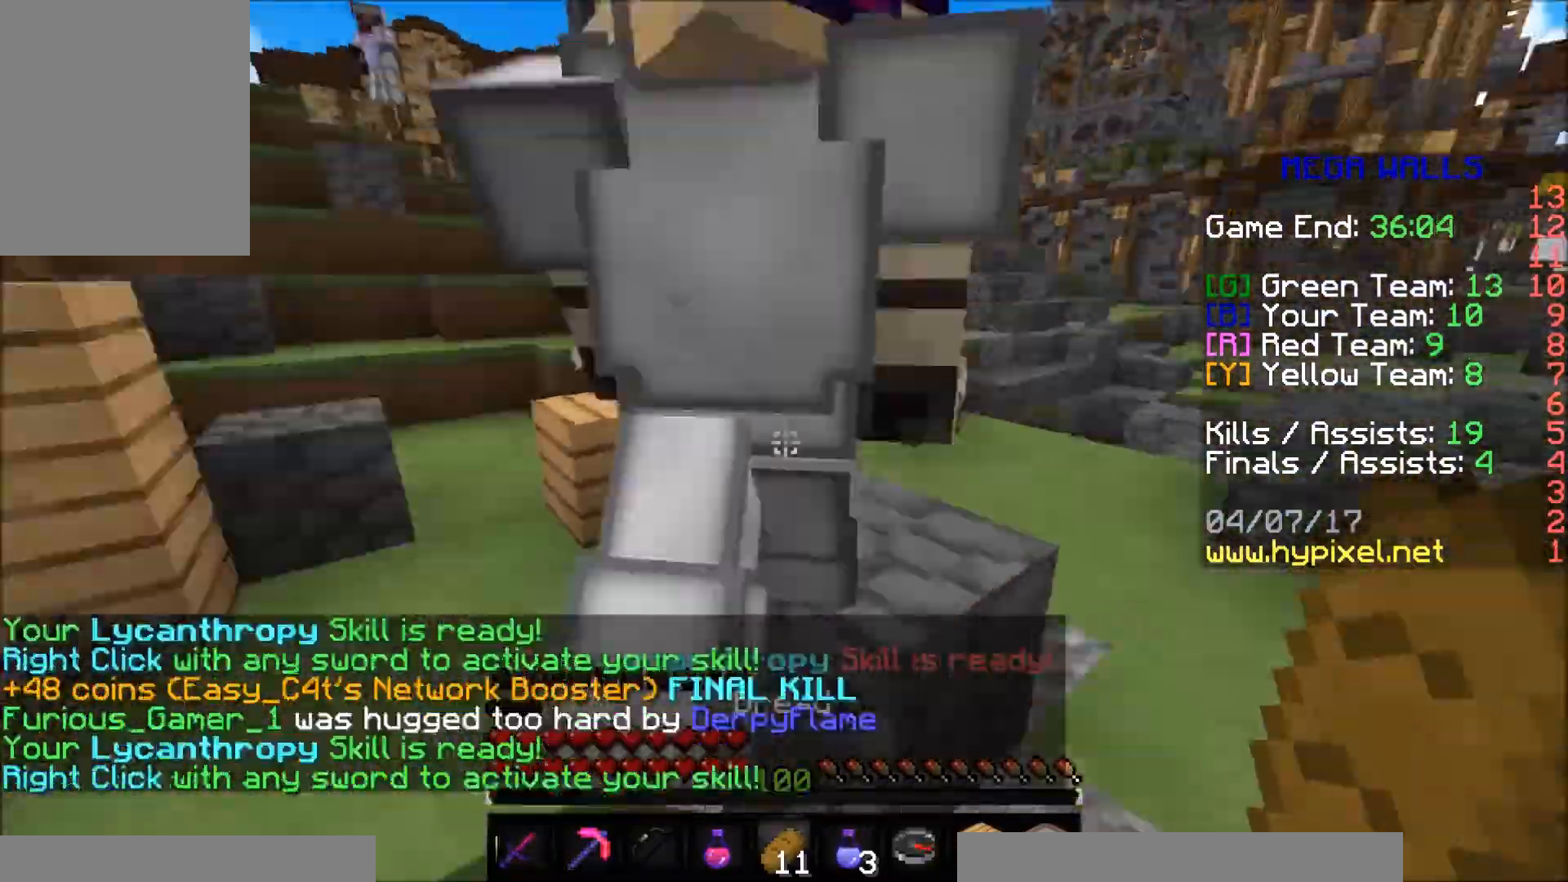
{"keys": ["w"], "mouse": [], "events": []}
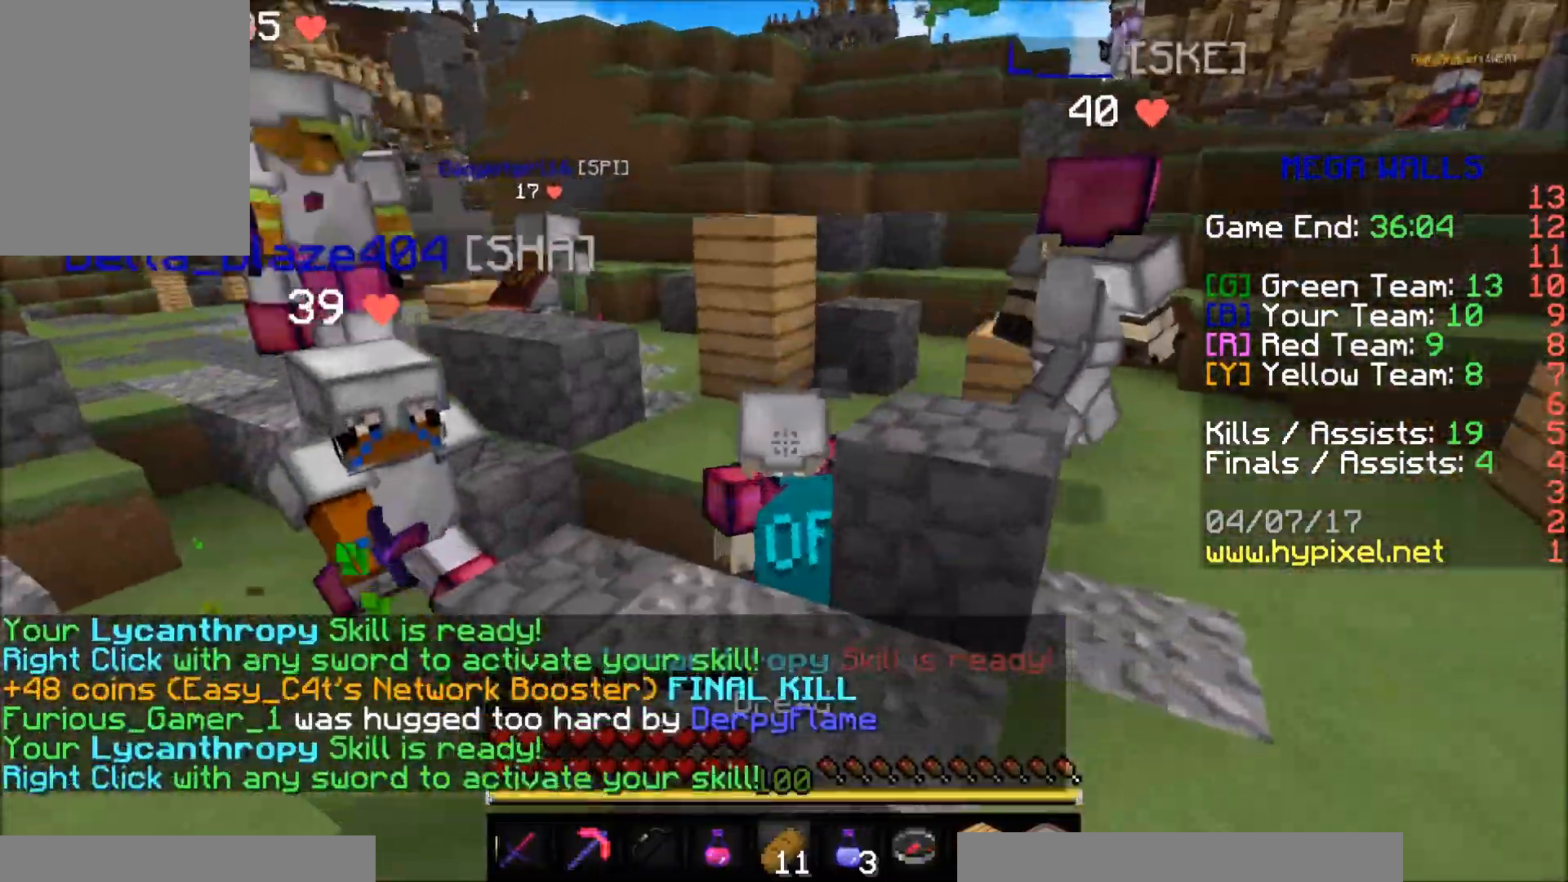
{"keys": ["w"], "mouse": [], "events": []}
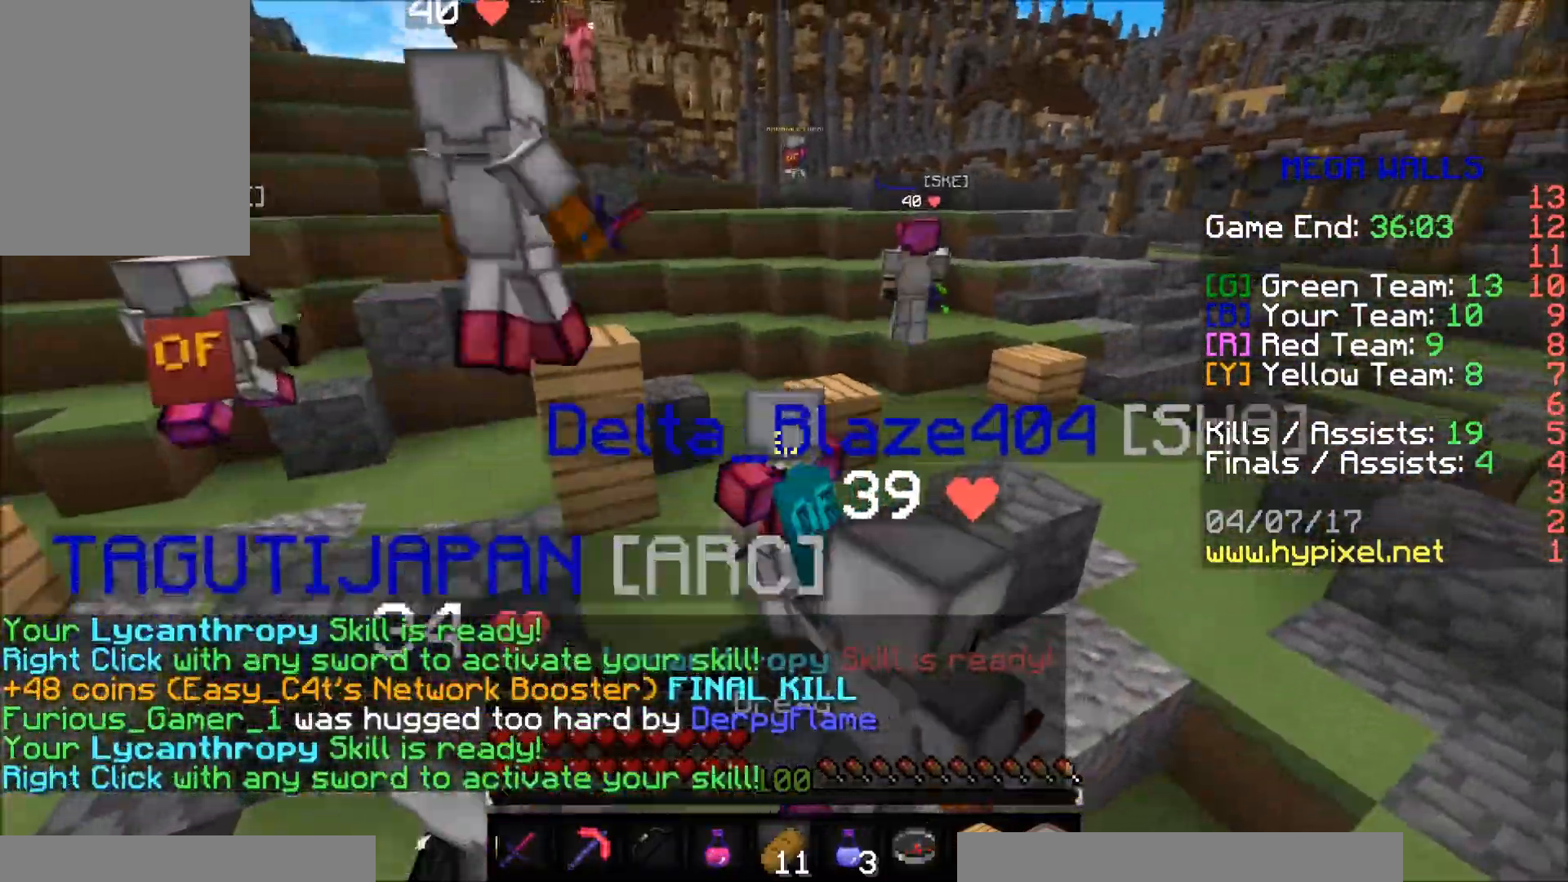
{"keys": ["d", "w"], "mouse": [], "events": [[383, "d", "down"]]}
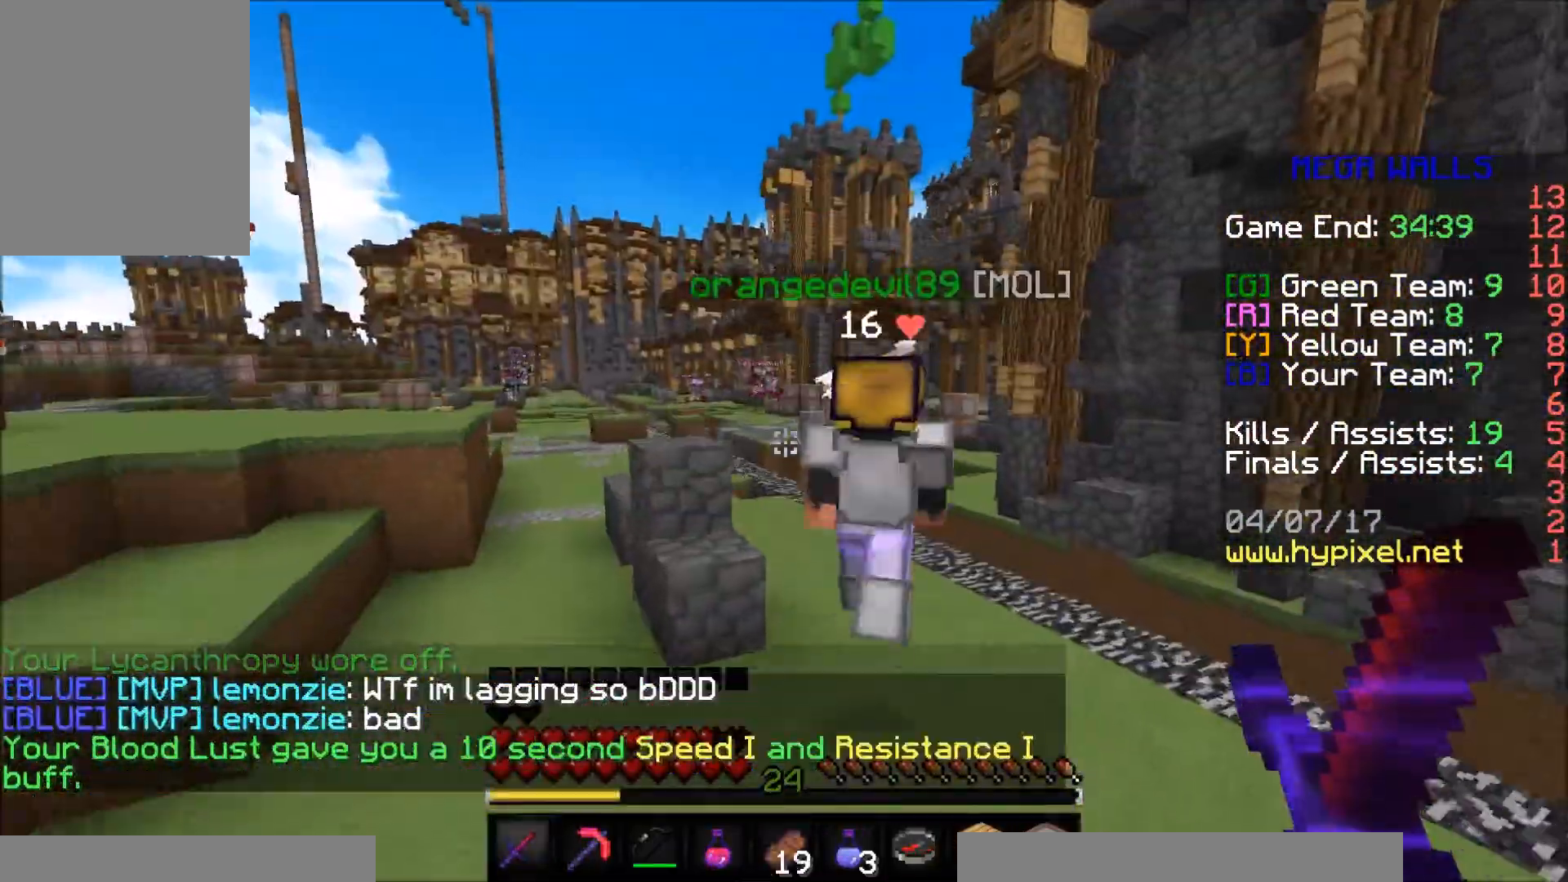
{"keys": ["w"], "mouse": [], "events": [[183, "d", "up"]]}
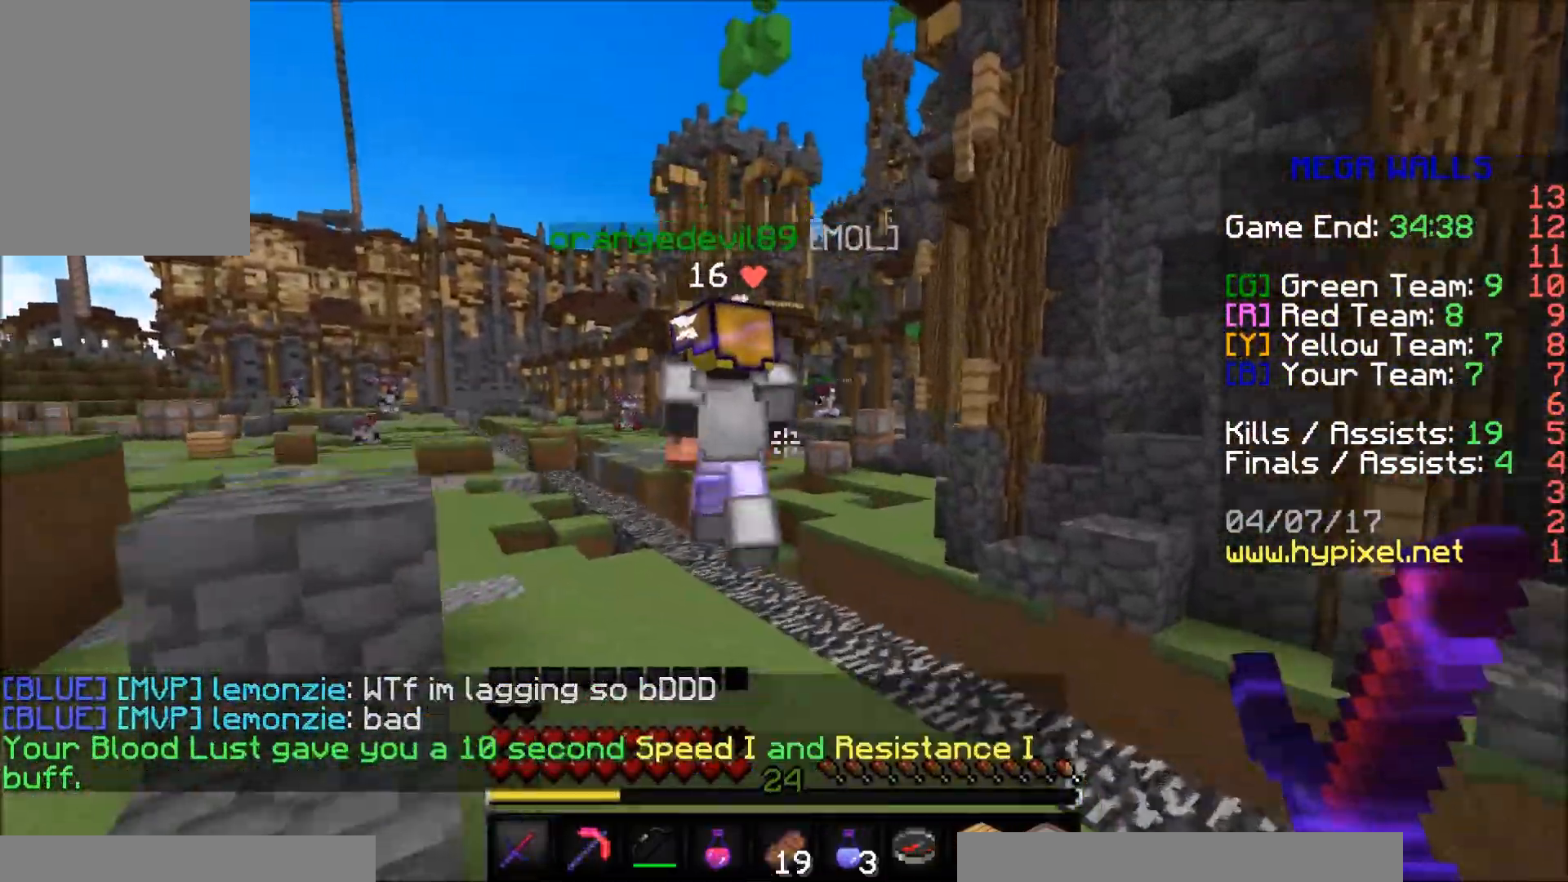
{"keys": ["a", "w"], "mouse": [], "events": [[283, "a", "down"]]}
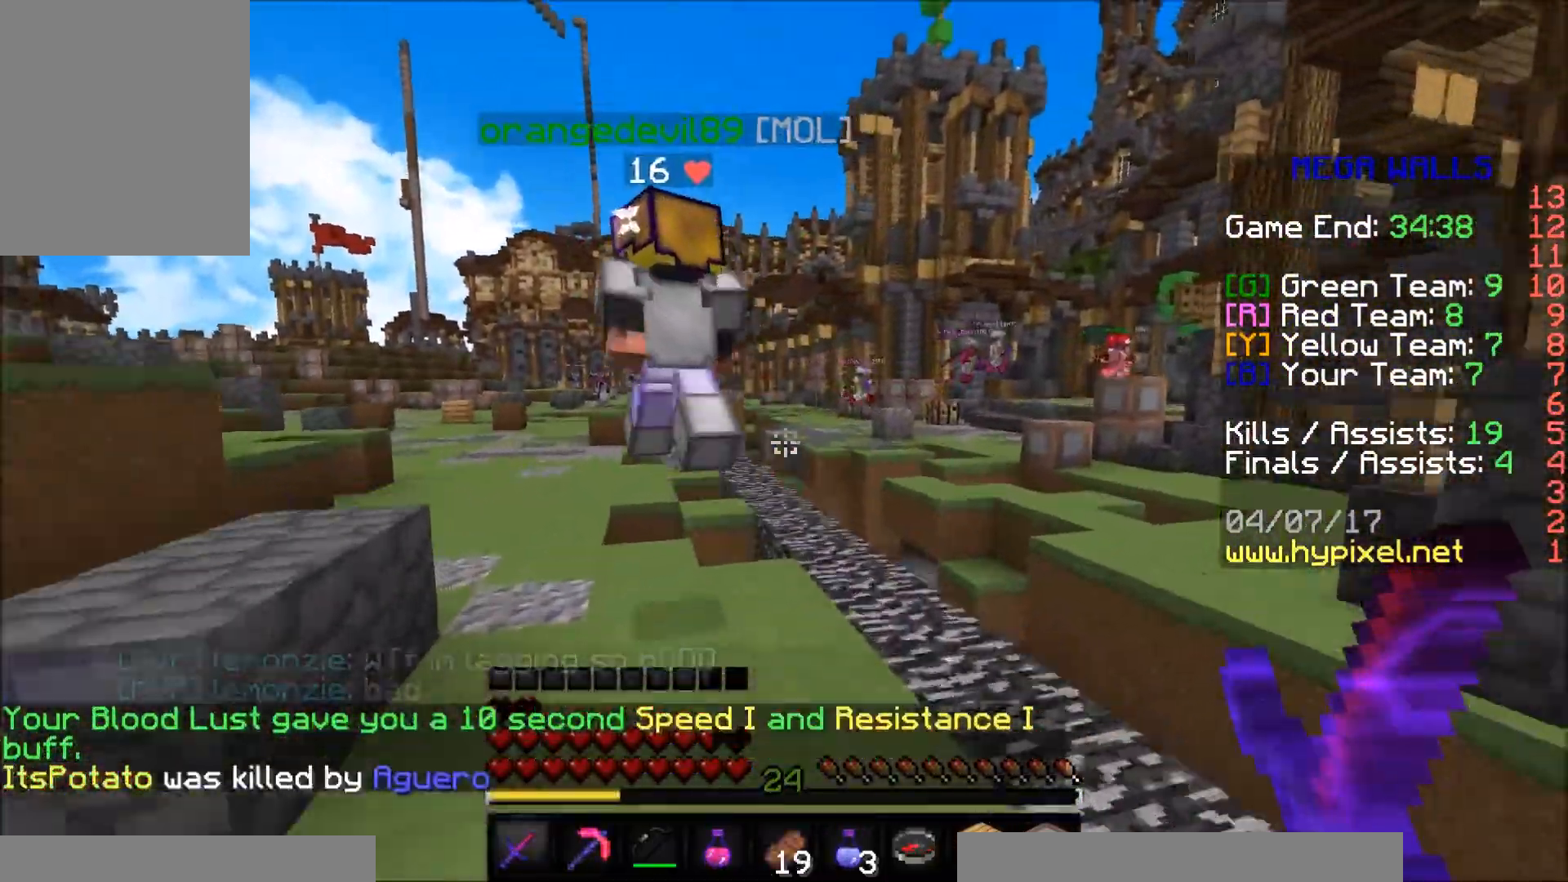
{"keys": ["w"], "mouse": [], "events": [[283, "mouse_left", "down"], [333, "mouse_left", "up"], [383, "a", "up"]]}
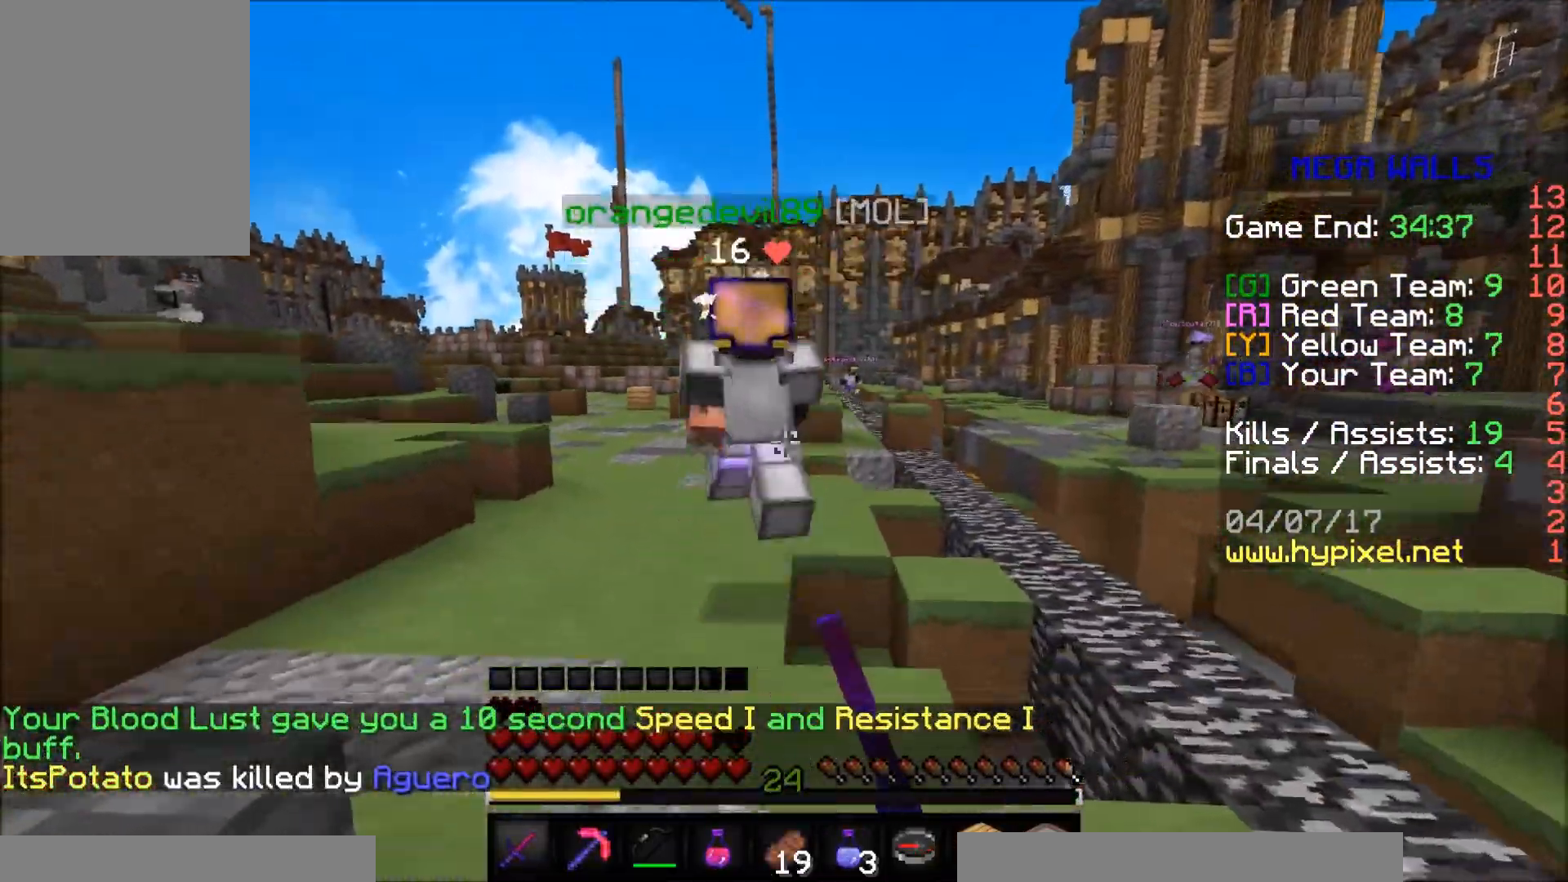
{"keys": ["w"], "mouse": [], "events": [[133, "a", "down"], [483, "a", "up"]]}